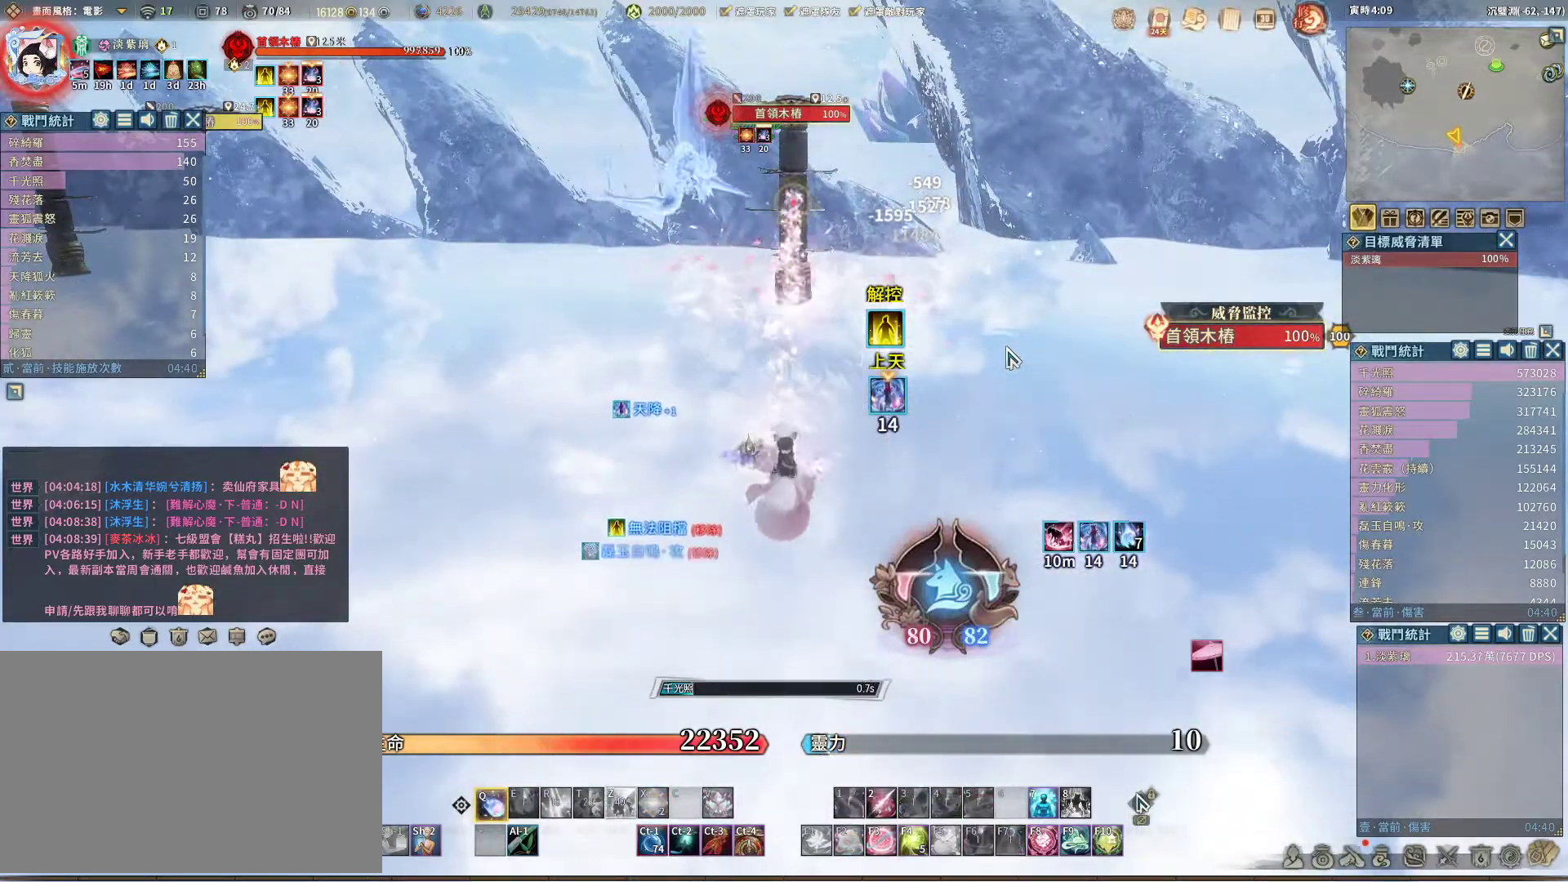
Gameplay with keyboard and mouse; each line is a JSON object with the keys and mouse buttons held at the frame after it. "events" lists presses ("down") and releases ("up") of "1", "2", "3", "4", "5", "a", "alt", "c", "caps_lock", "ctrl", "d", "e", "f", "g", "q", "r", "s", "shift", "space", "t", "tab", "v", "w", "x", "z", "mouse_left", "mouse_wheel" and "mouse_right" between this image and that frame as [ms after this image, input, new state], when the widget could be followed in between. "mouse_left", "mouse_wheel", "mouse_right" = the "left", "wheel", "right" buttons of the "mouse" list. No other keys are recorded. "wheel" means that the mouse wheel is clicked or scrolled. Not read: mouse_move.
{"keys": ["q"], "mouse": [], "events": []}
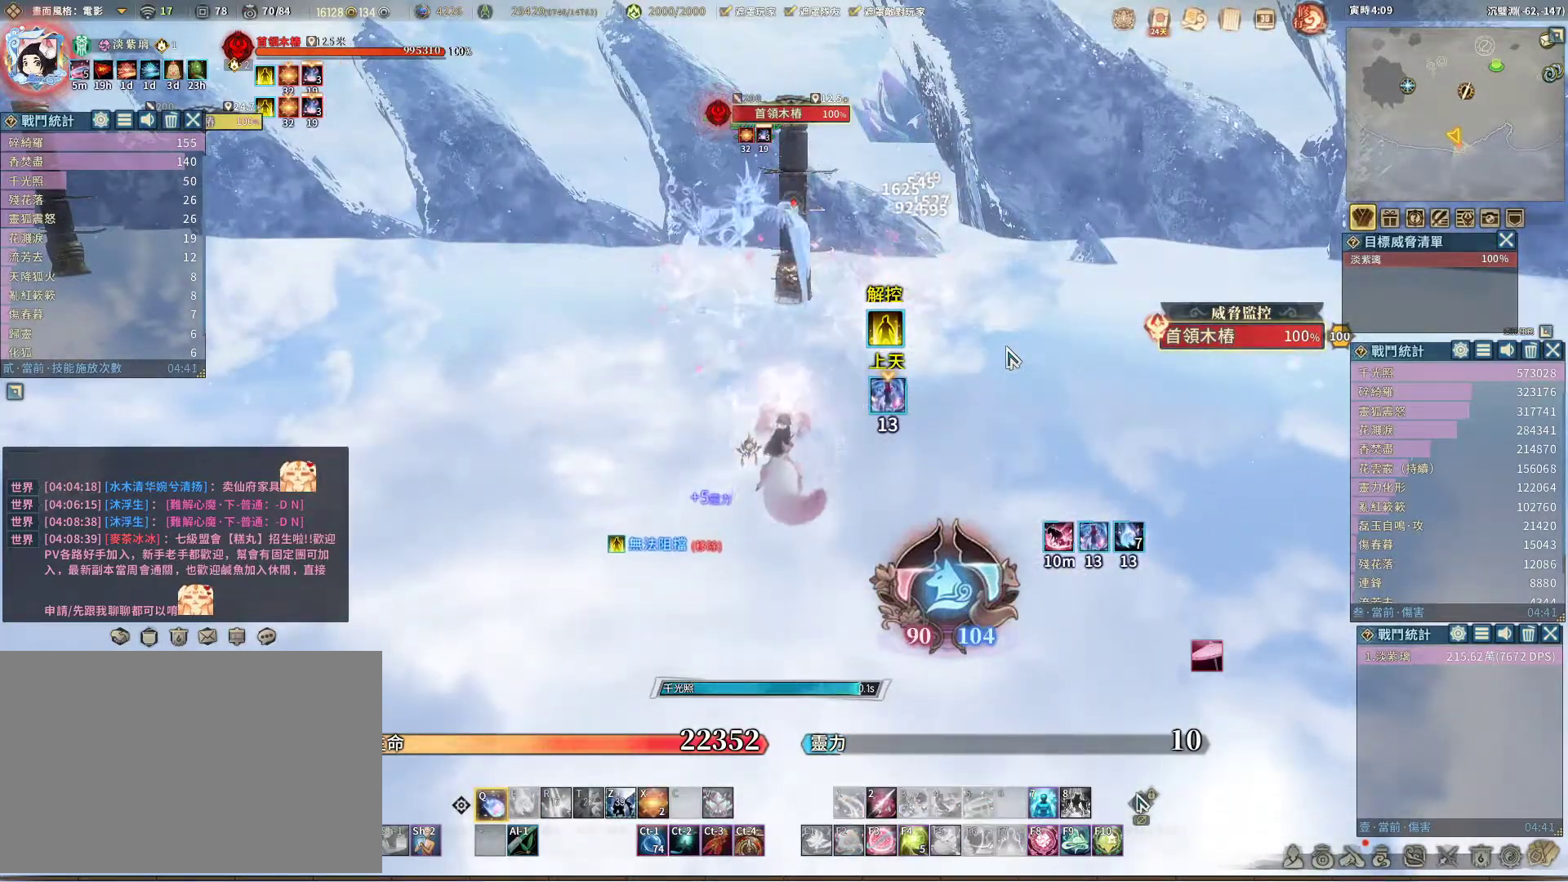
{"keys": ["q"], "mouse": [], "events": []}
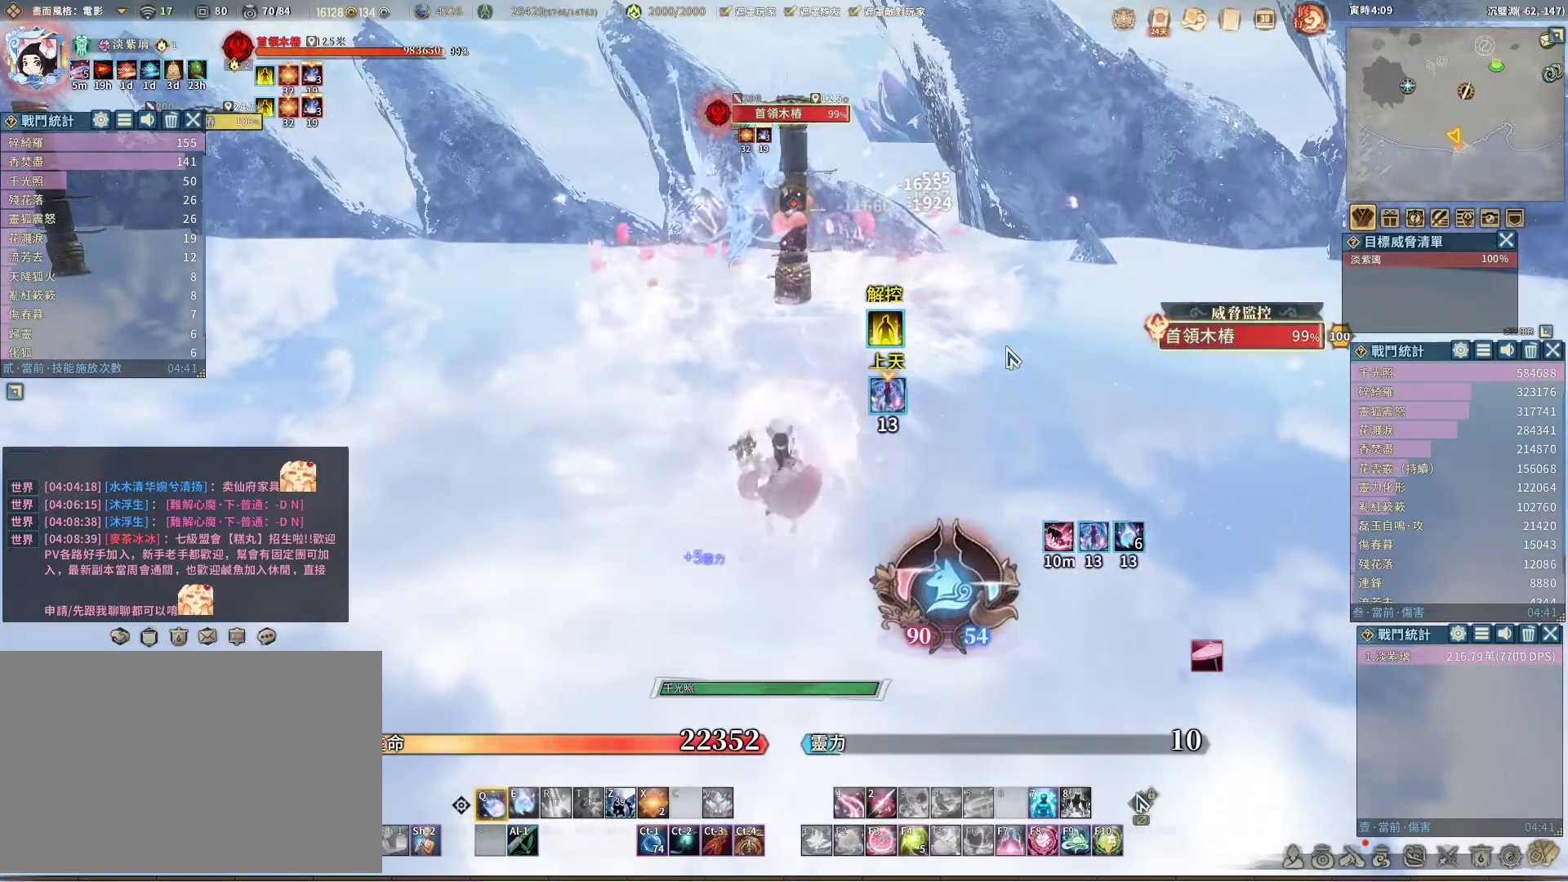
{"keys": ["q"], "mouse": [], "events": []}
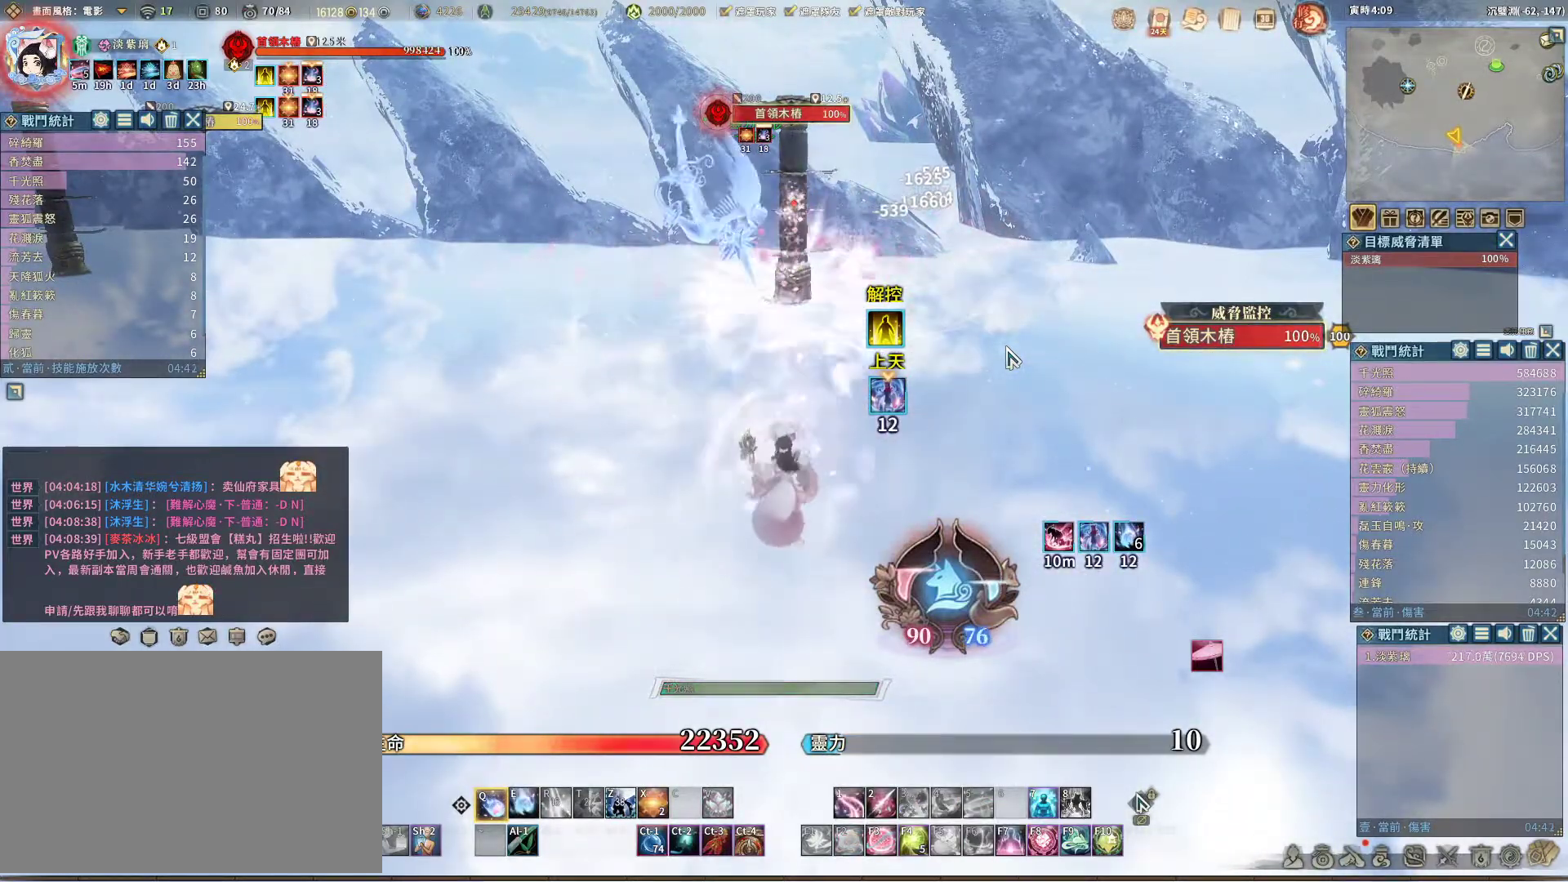
{"keys": ["q"], "mouse": [], "events": []}
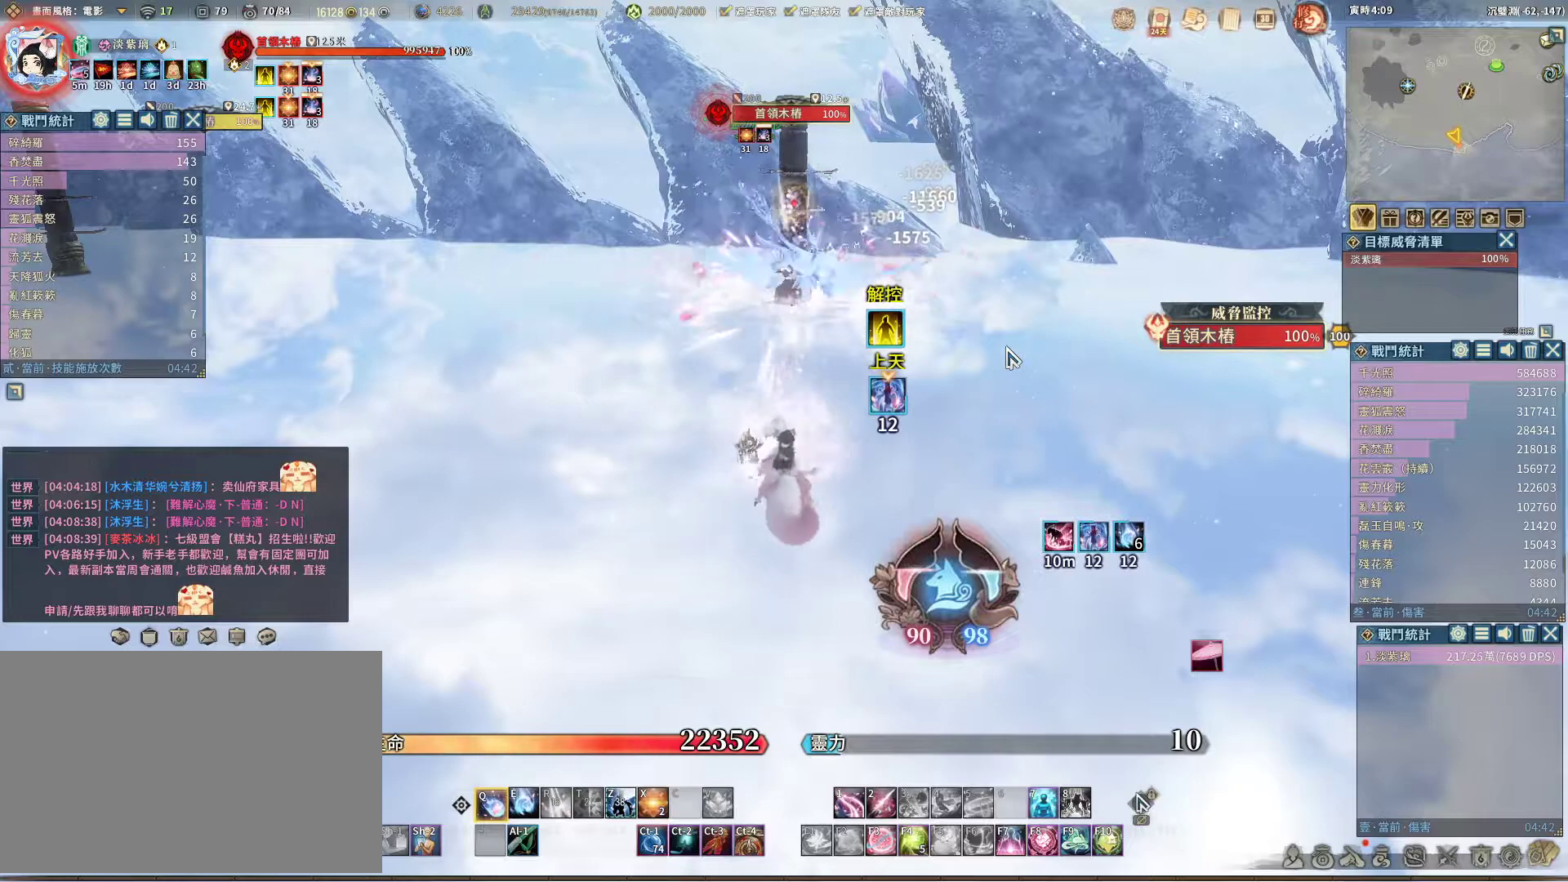
{"keys": ["q"], "mouse": [], "events": [[50, "e", "down"], [133, "e", "up"]]}
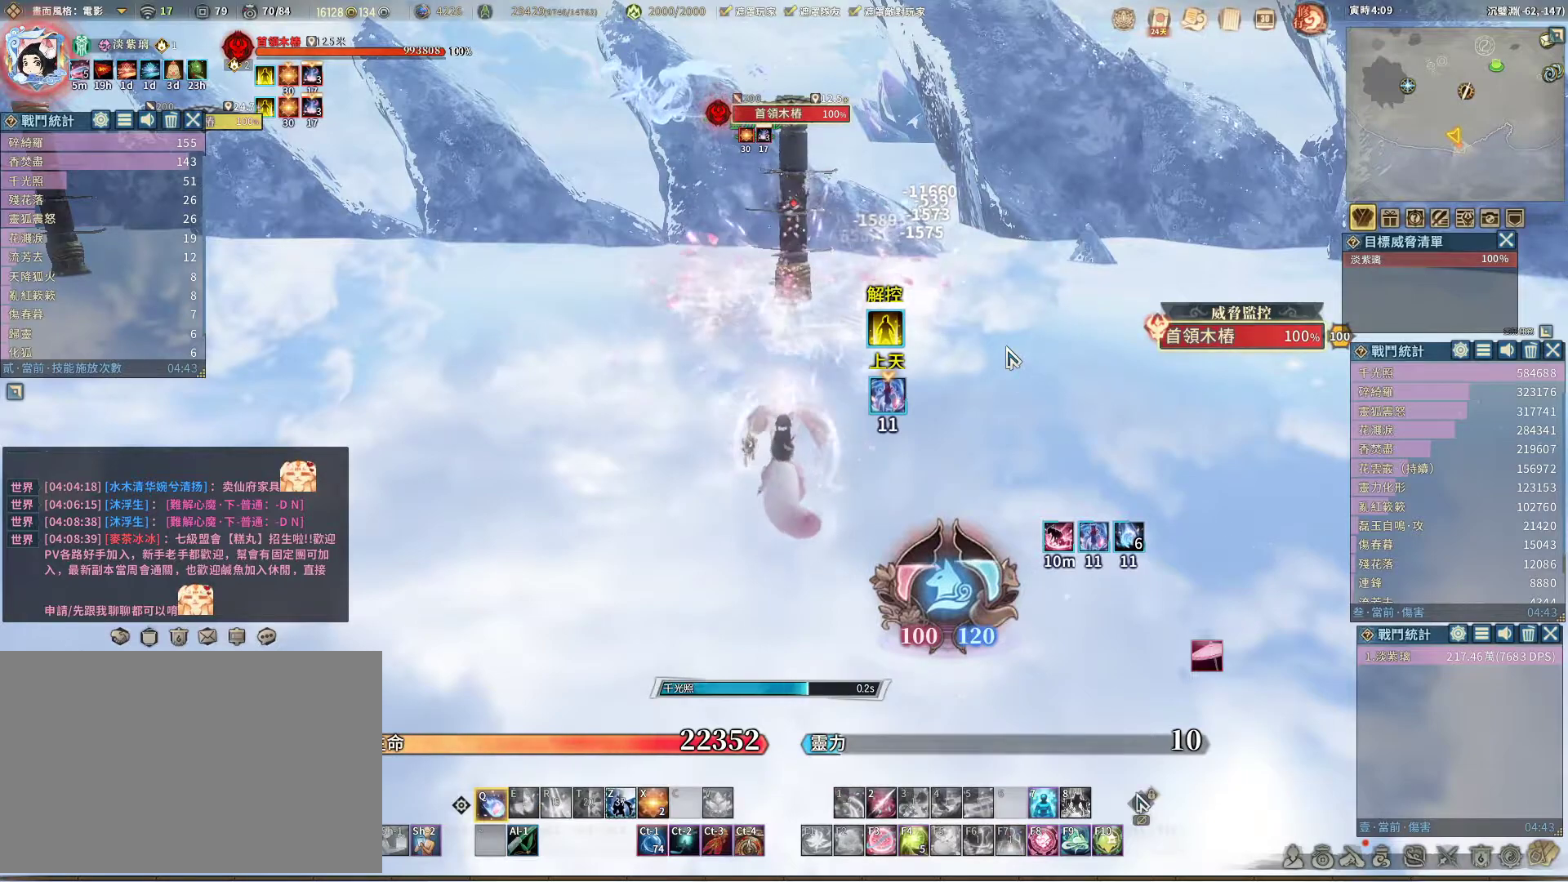
{"keys": ["q"], "mouse": [], "events": []}
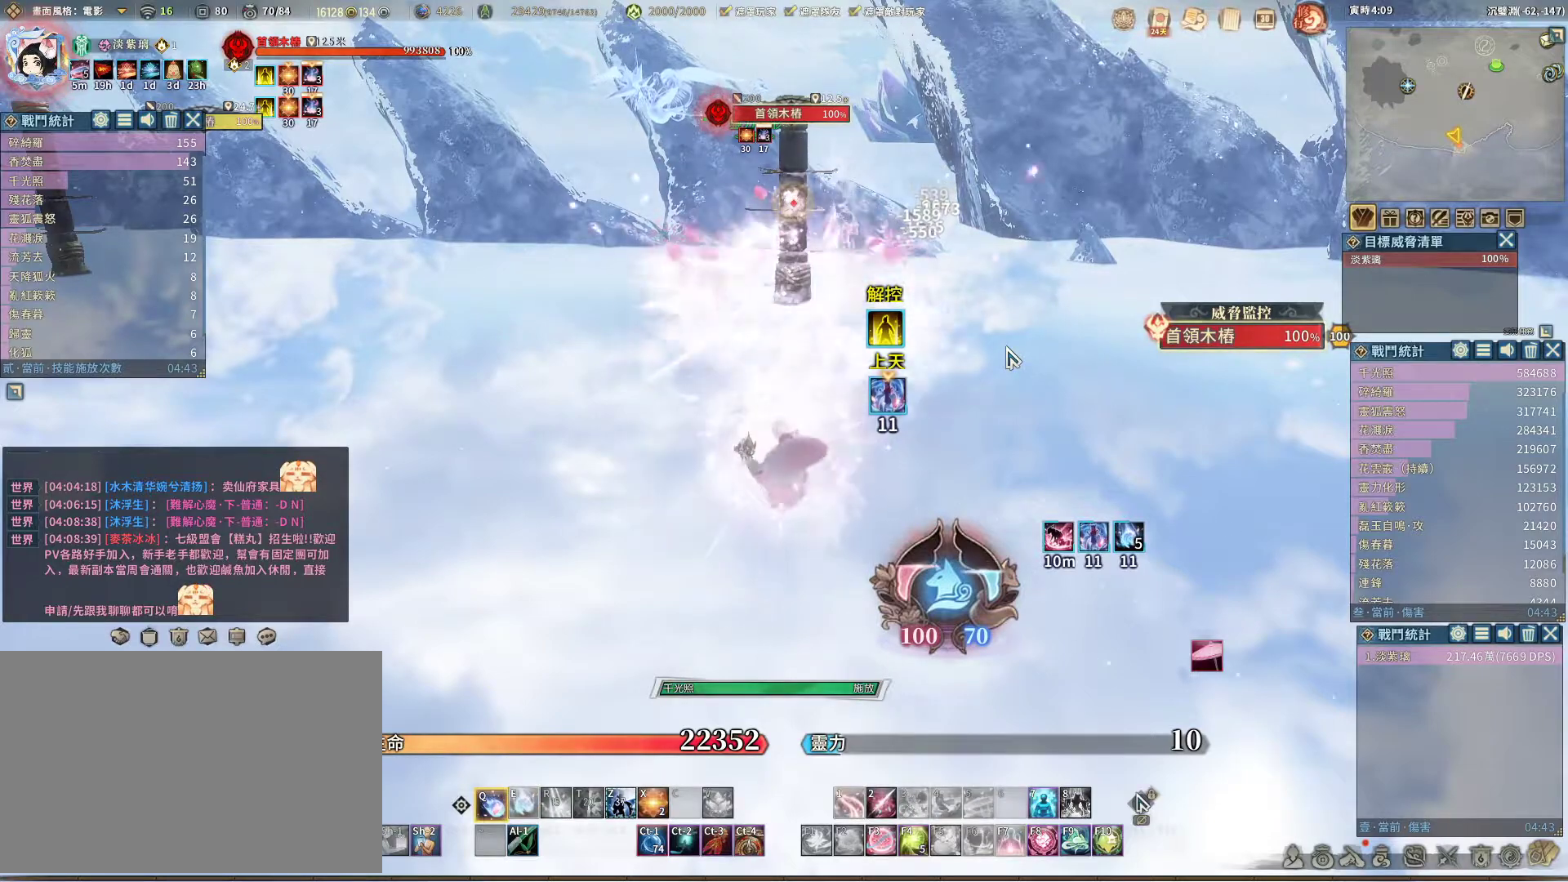
{"keys": ["q"], "mouse": [], "events": []}
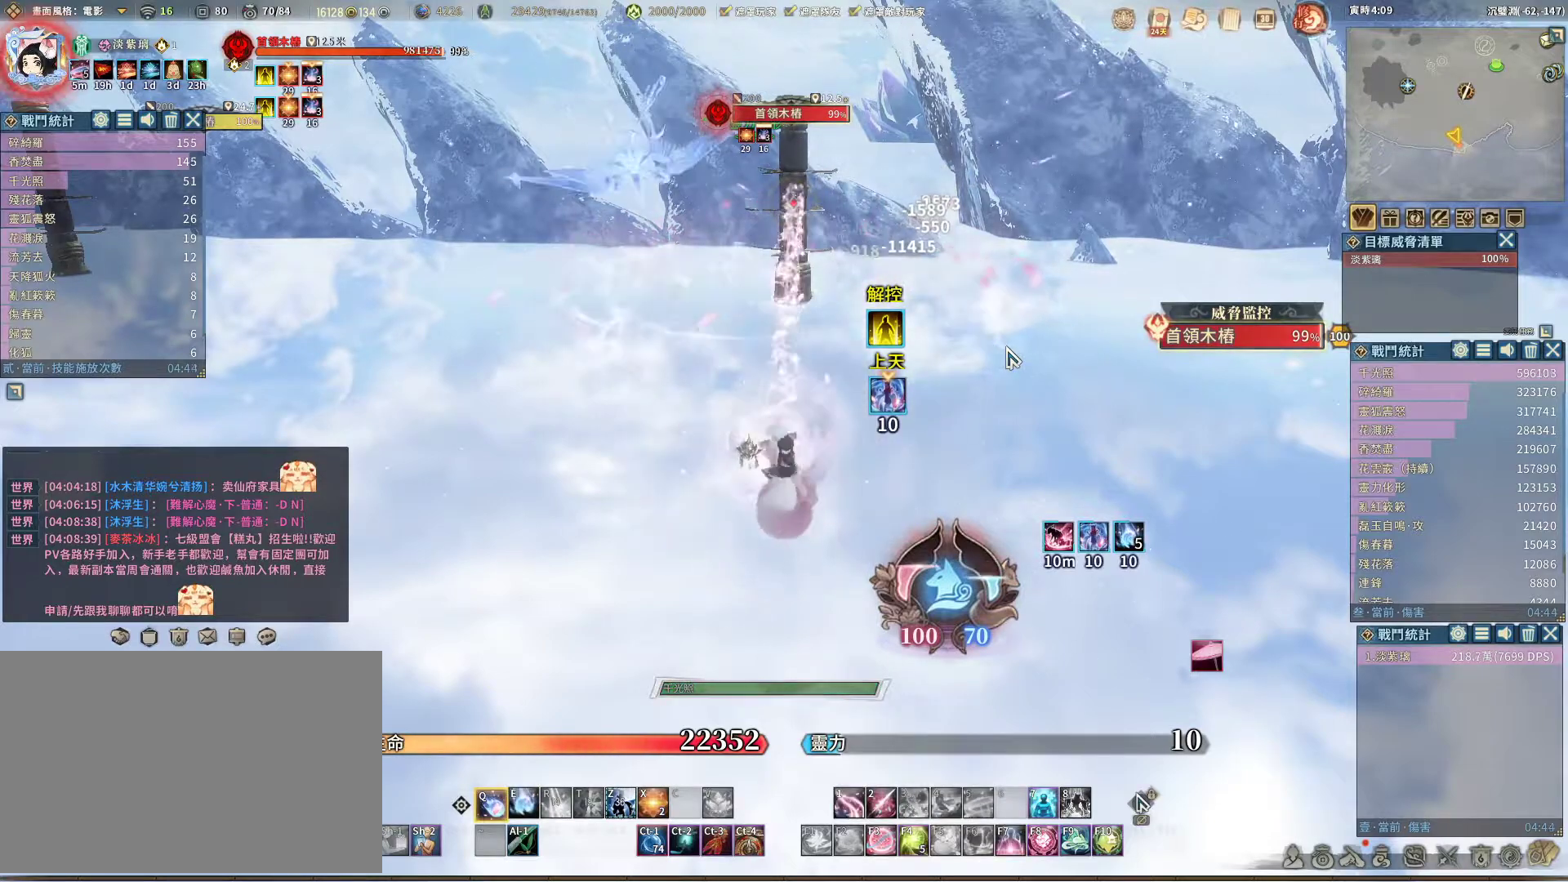
{"keys": ["q"], "mouse": [], "events": []}
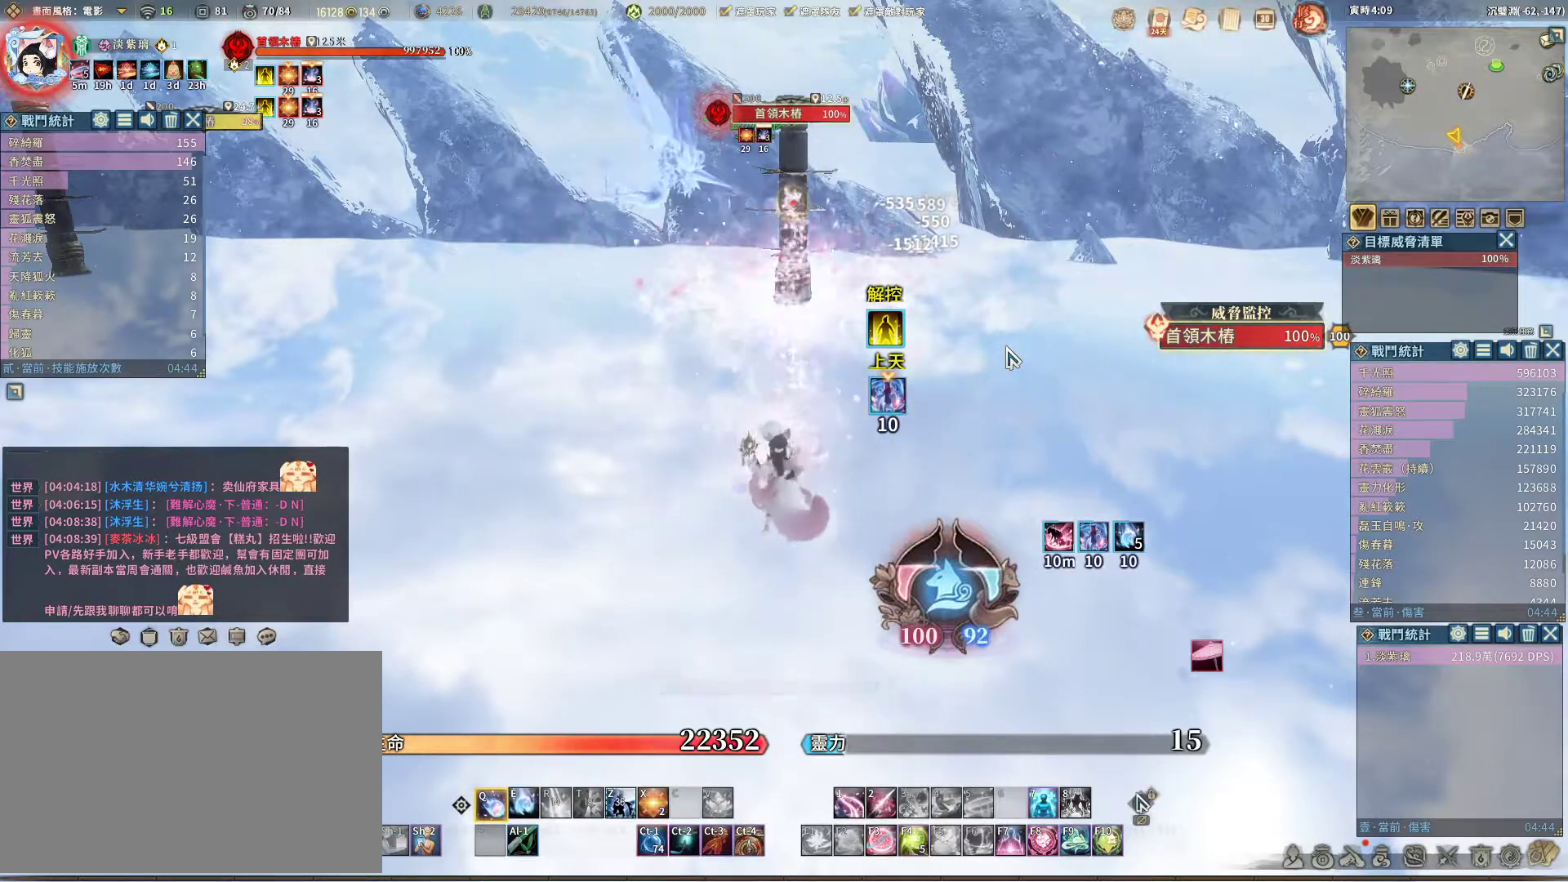
{"keys": ["q"], "mouse": [], "events": [[200, "e", "down"], [300, "e", "up"]]}
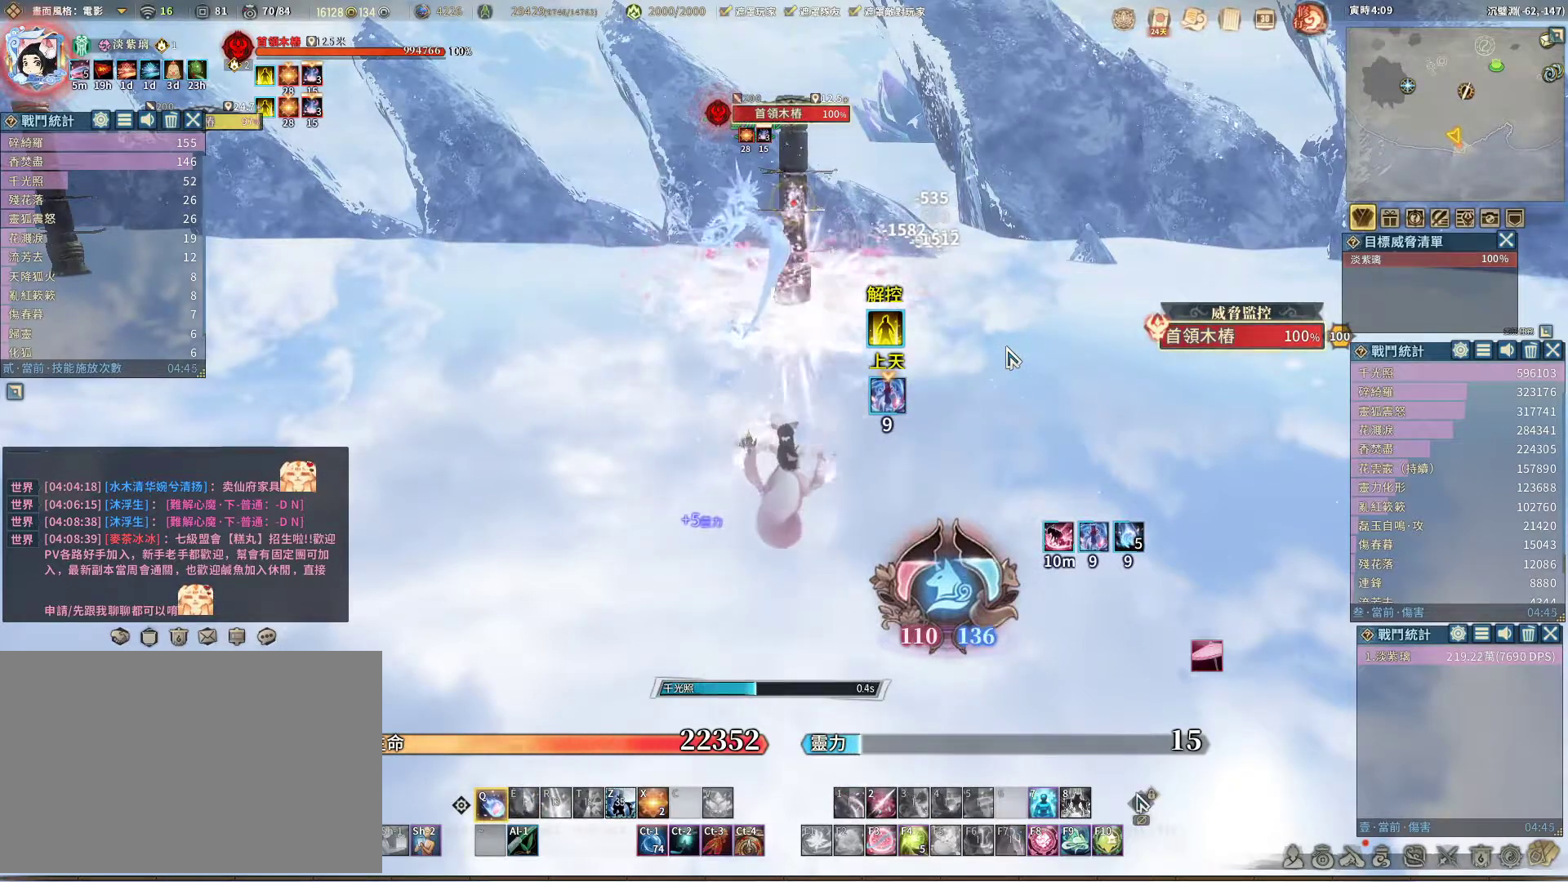
{"keys": ["q"], "mouse": [], "events": []}
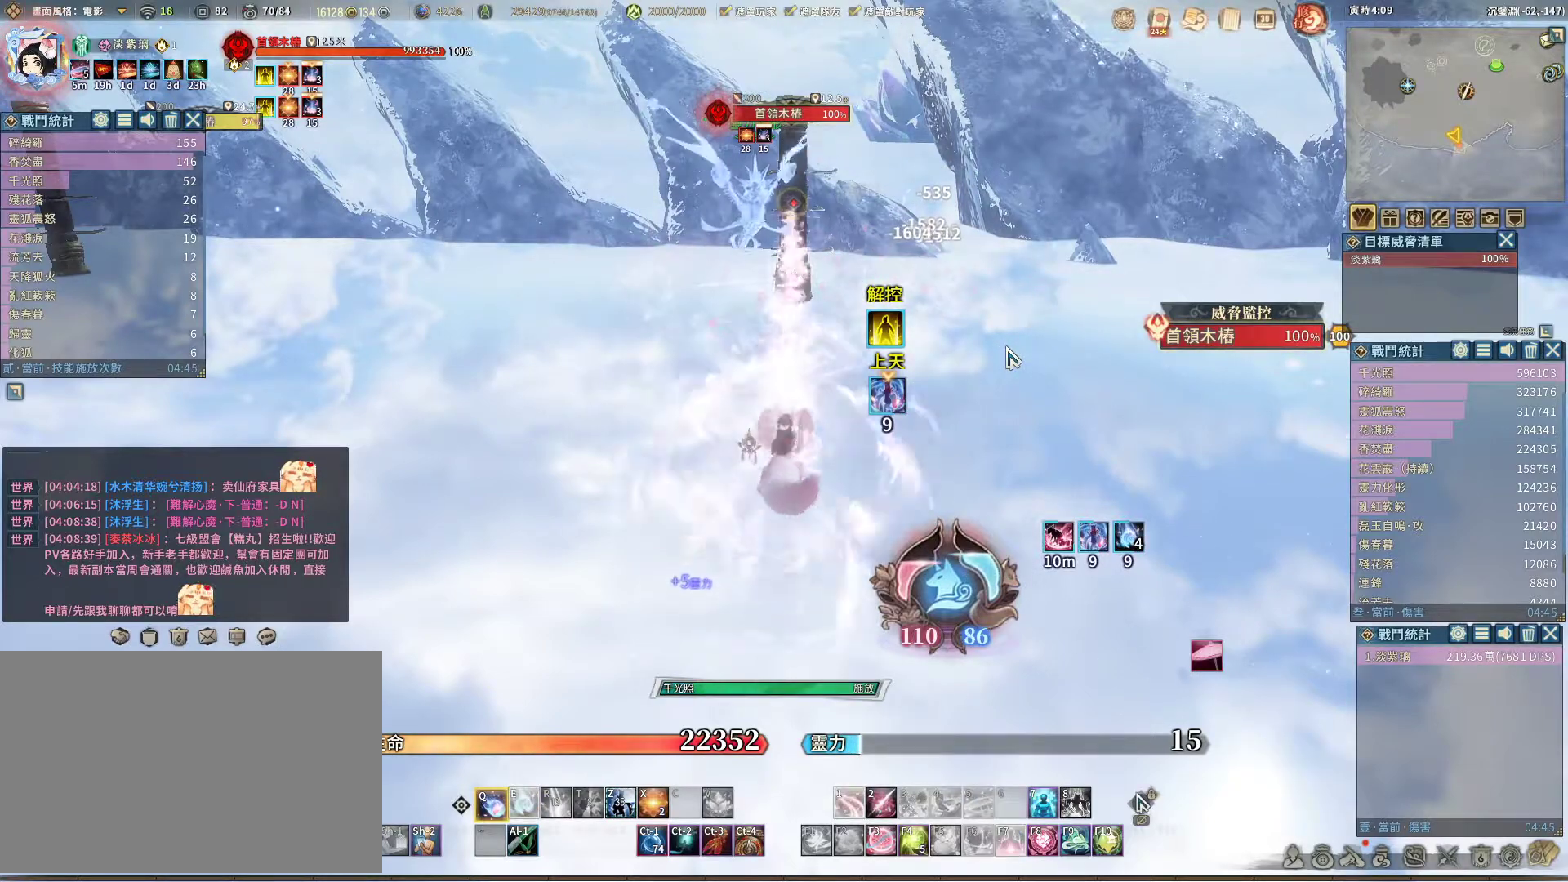
{"keys": ["q"], "mouse": [], "events": []}
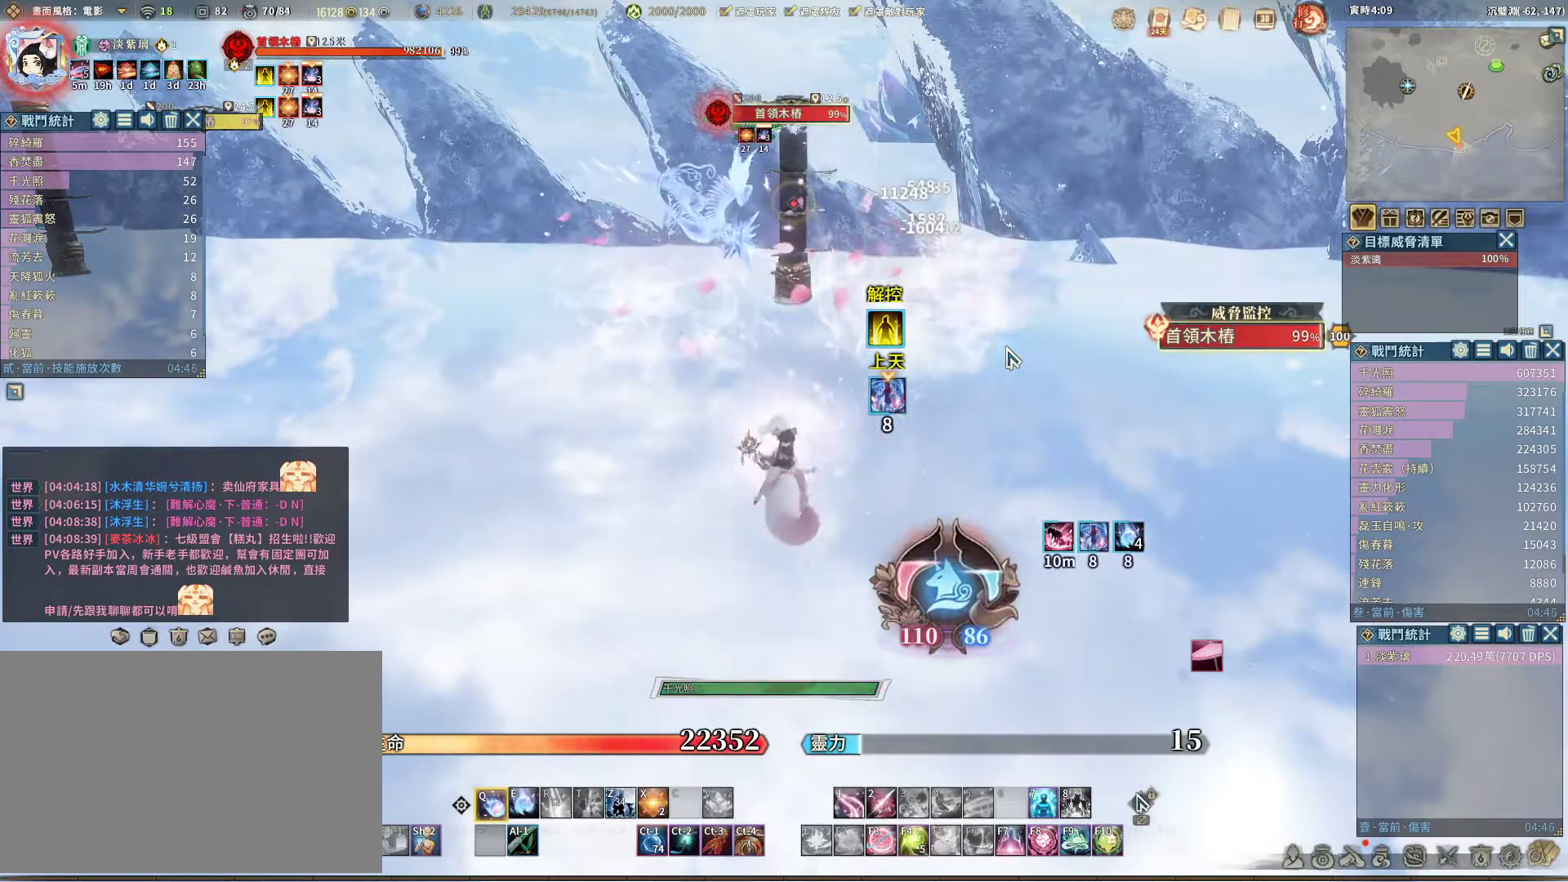
{"keys": ["e", "q"], "mouse": [], "events": [[433, "e", "down"]]}
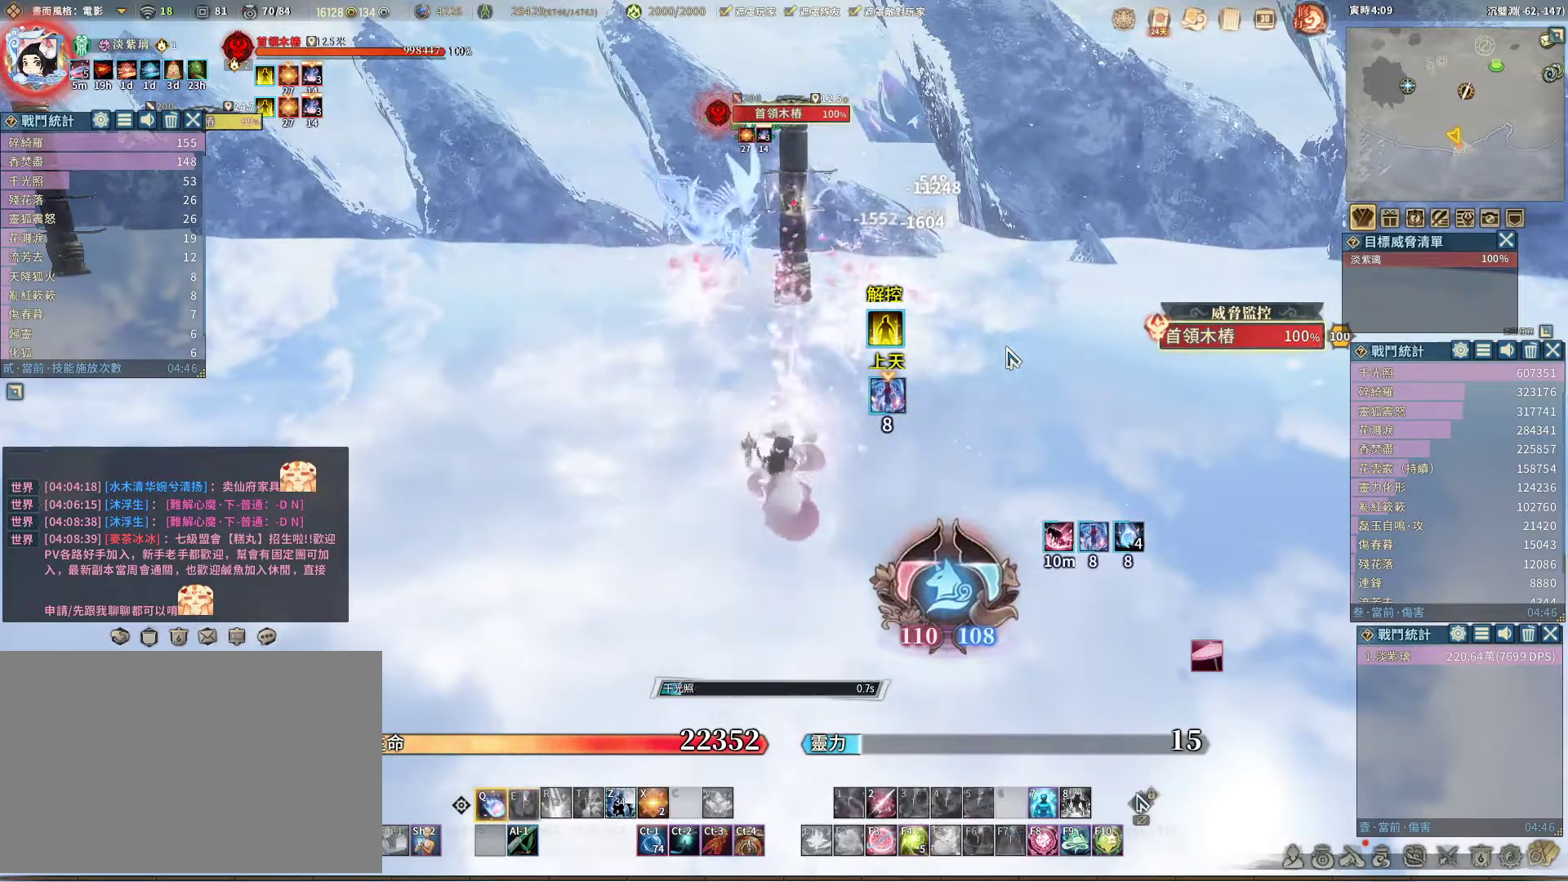
{"keys": ["q"], "mouse": [], "events": [[33, "e", "up"]]}
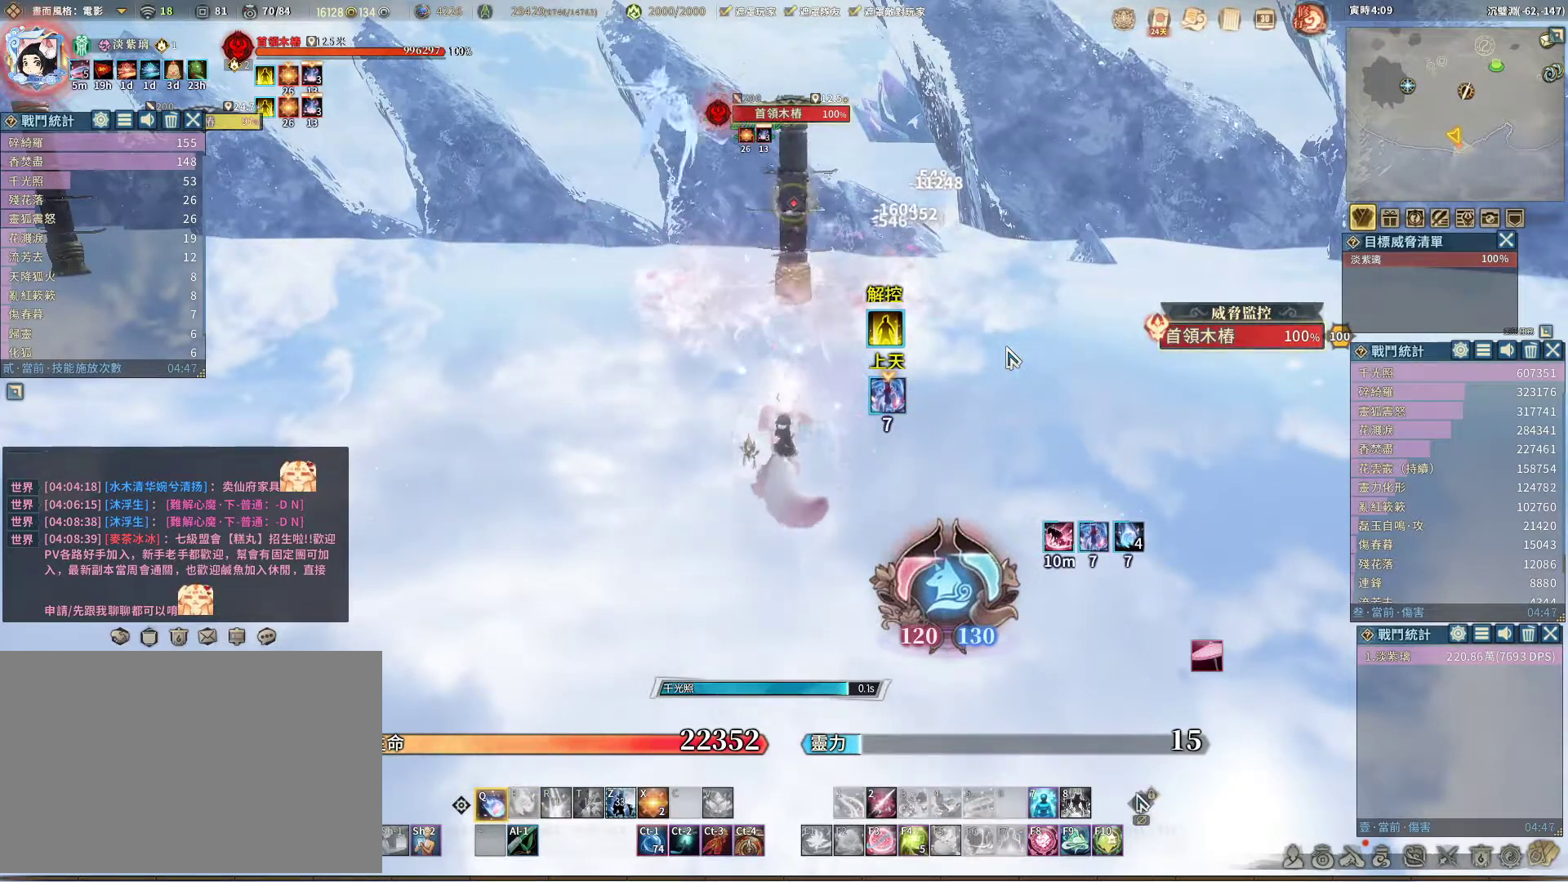
{"keys": ["q"], "mouse": [], "events": []}
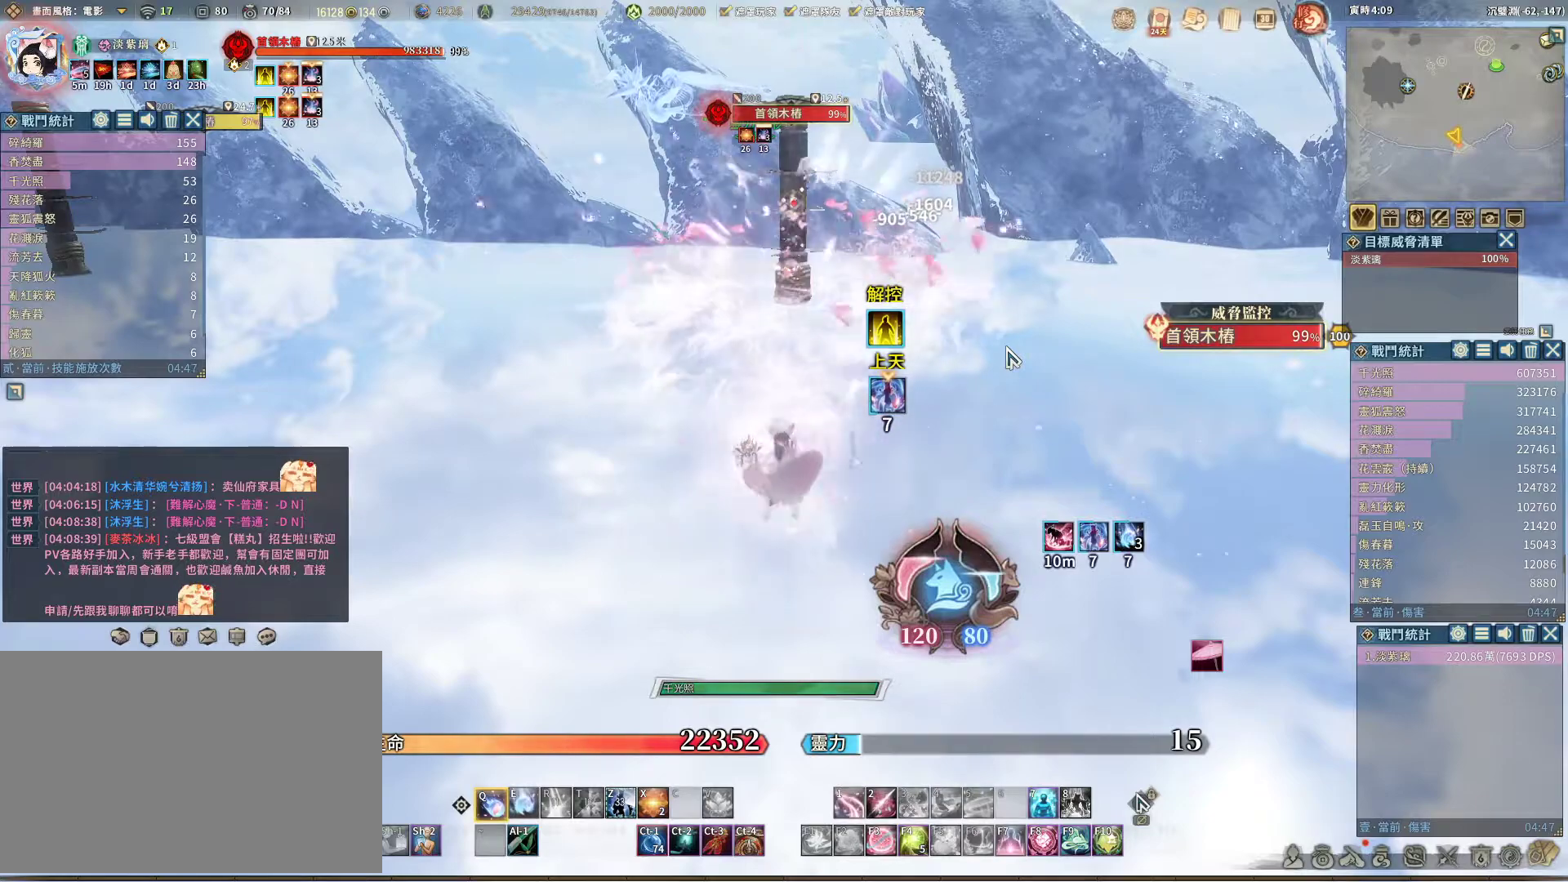
{"keys": ["q"], "mouse": [], "events": []}
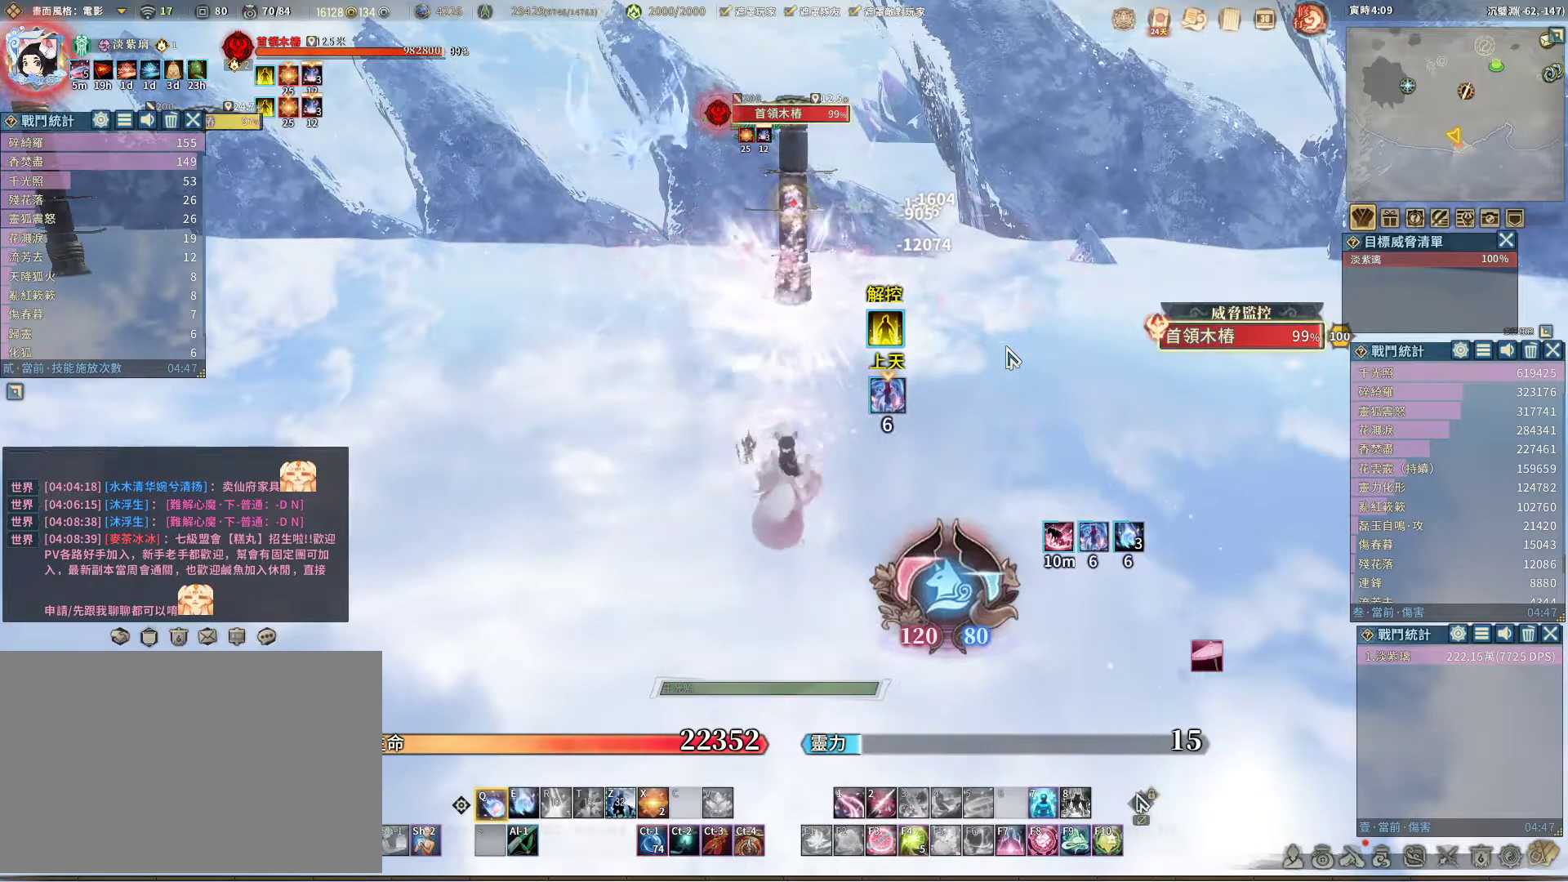
{"keys": ["q"], "mouse": [], "events": []}
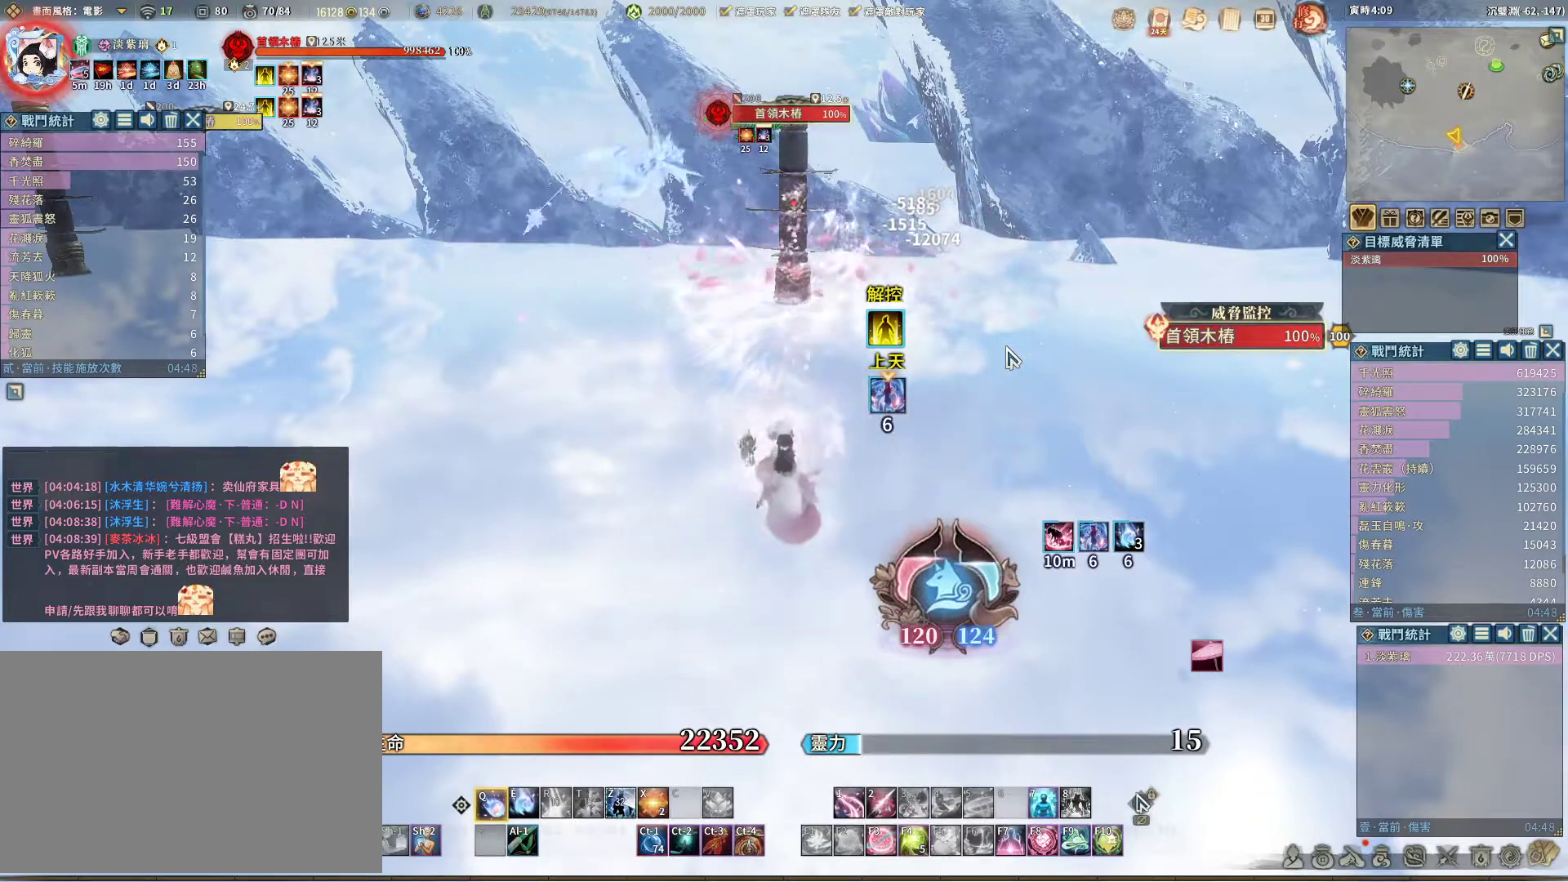
{"keys": ["q"], "mouse": [], "events": [[100, "e", "down"], [183, "e", "up"]]}
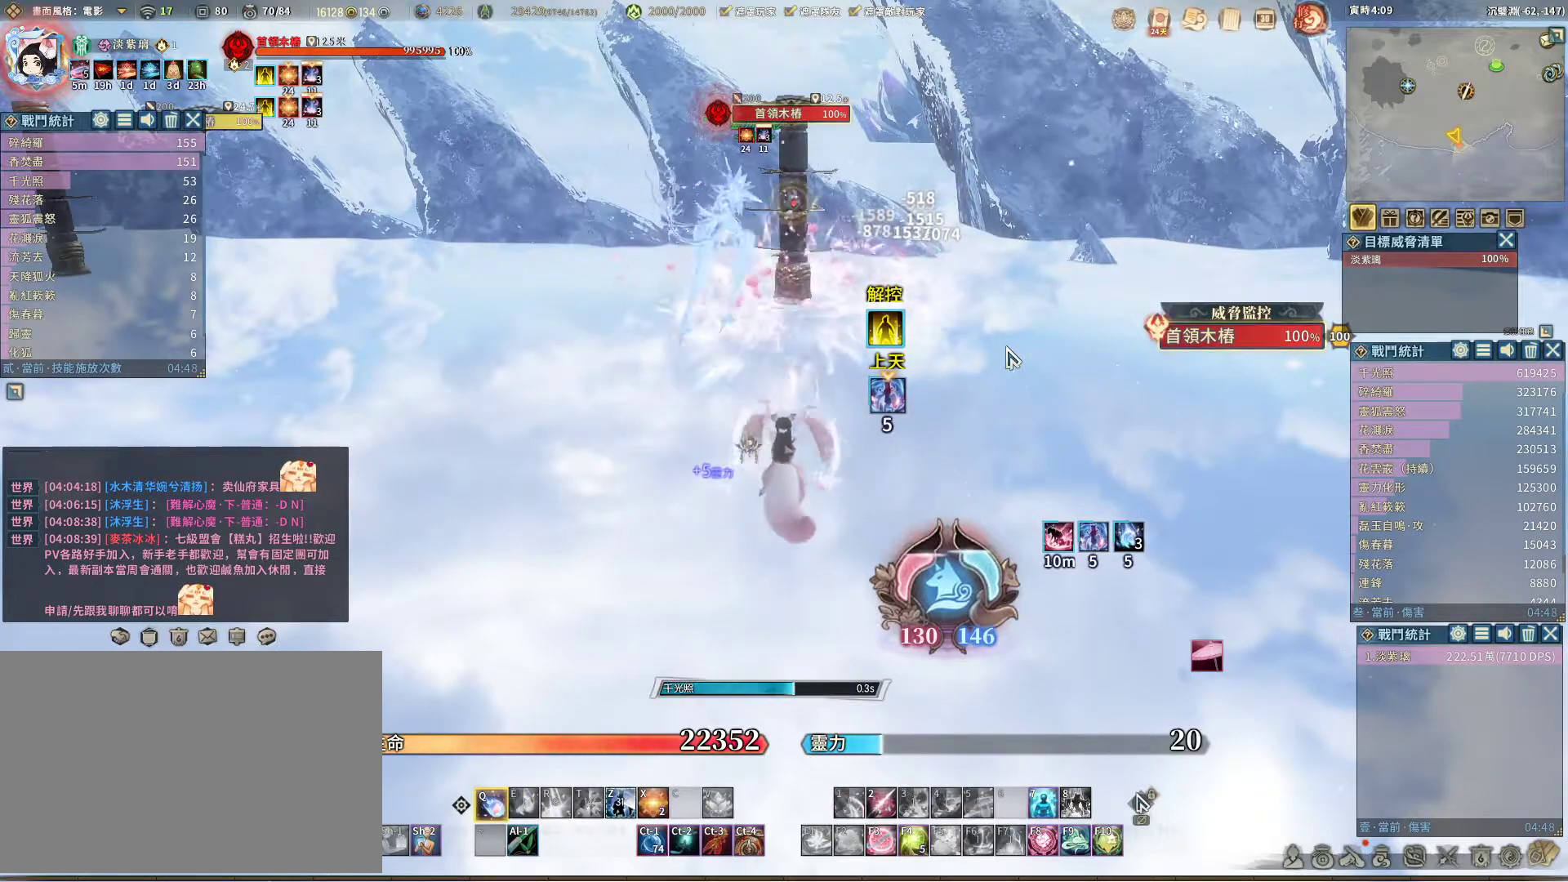
{"keys": ["q"], "mouse": [], "events": []}
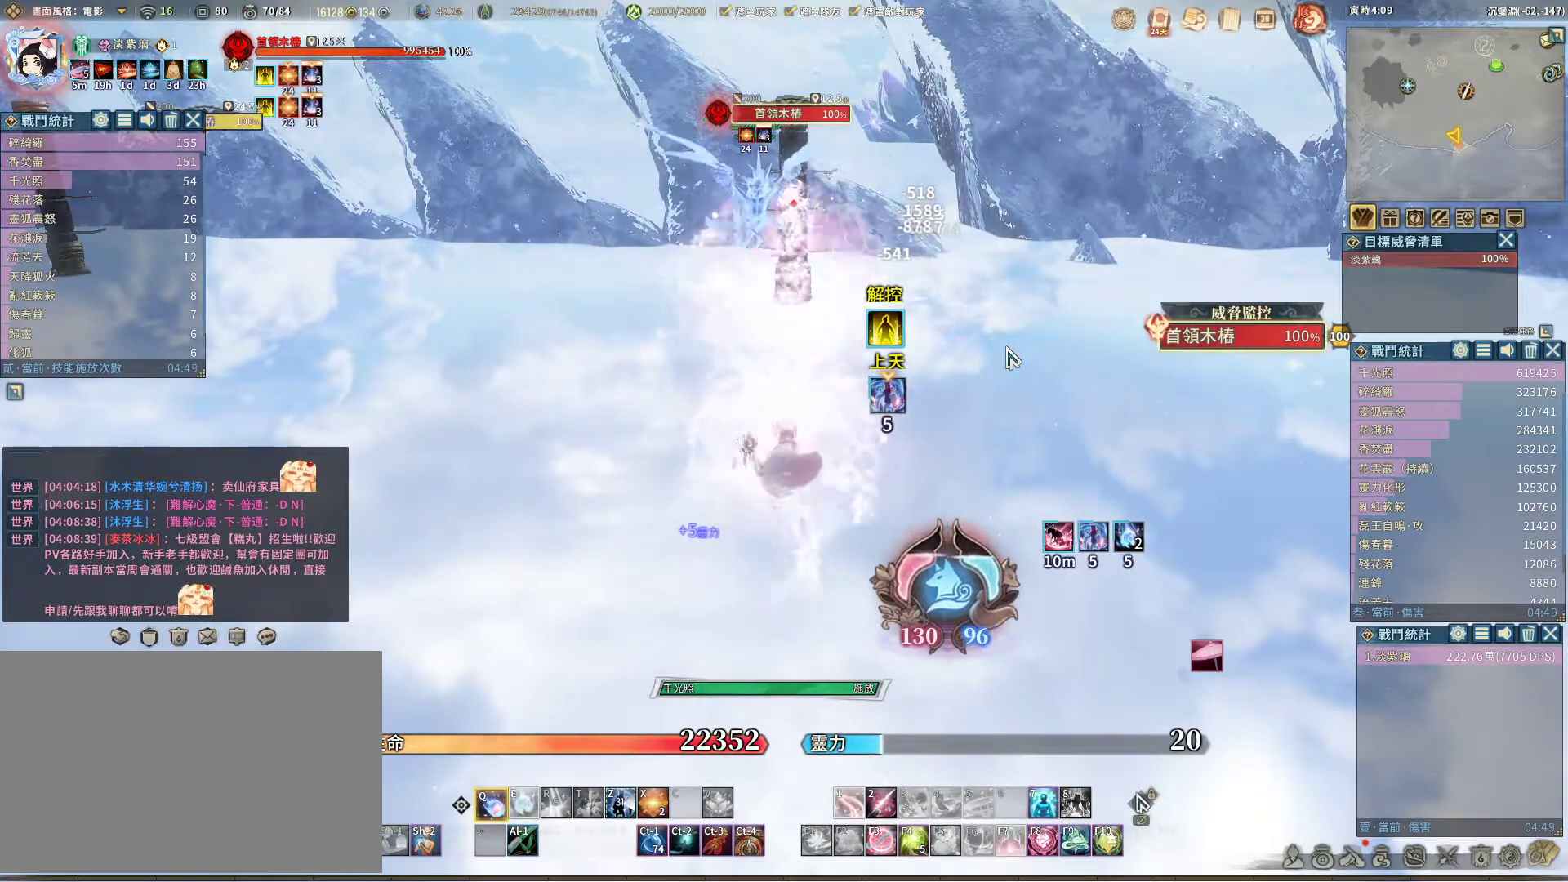
{"keys": ["q"], "mouse": [], "events": []}
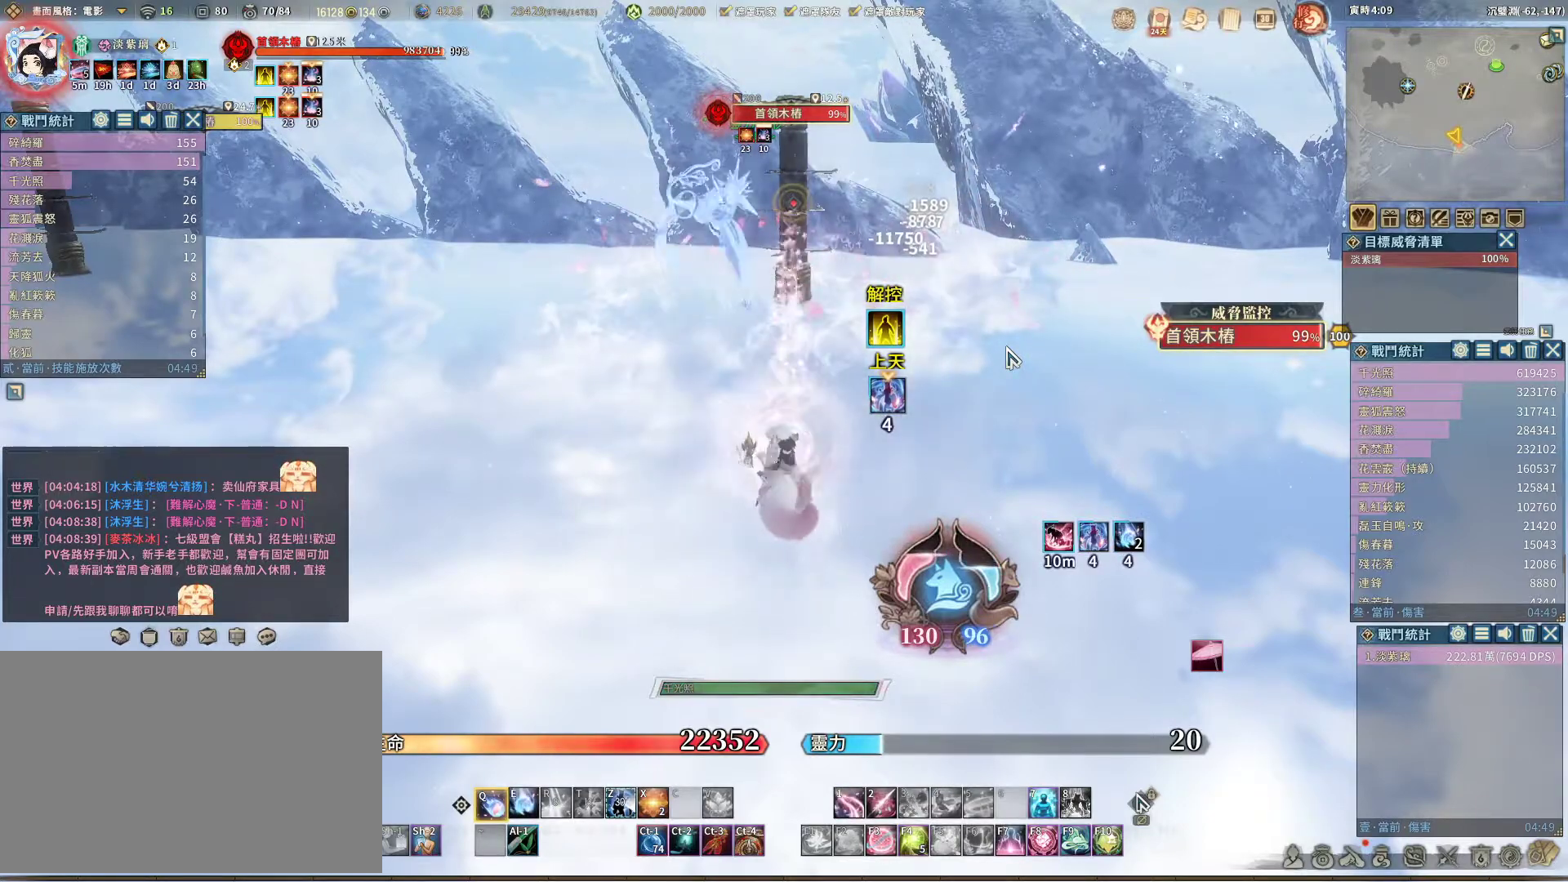
{"keys": ["q"], "mouse": [], "events": [[367, "e", "down"], [417, "e", "up"]]}
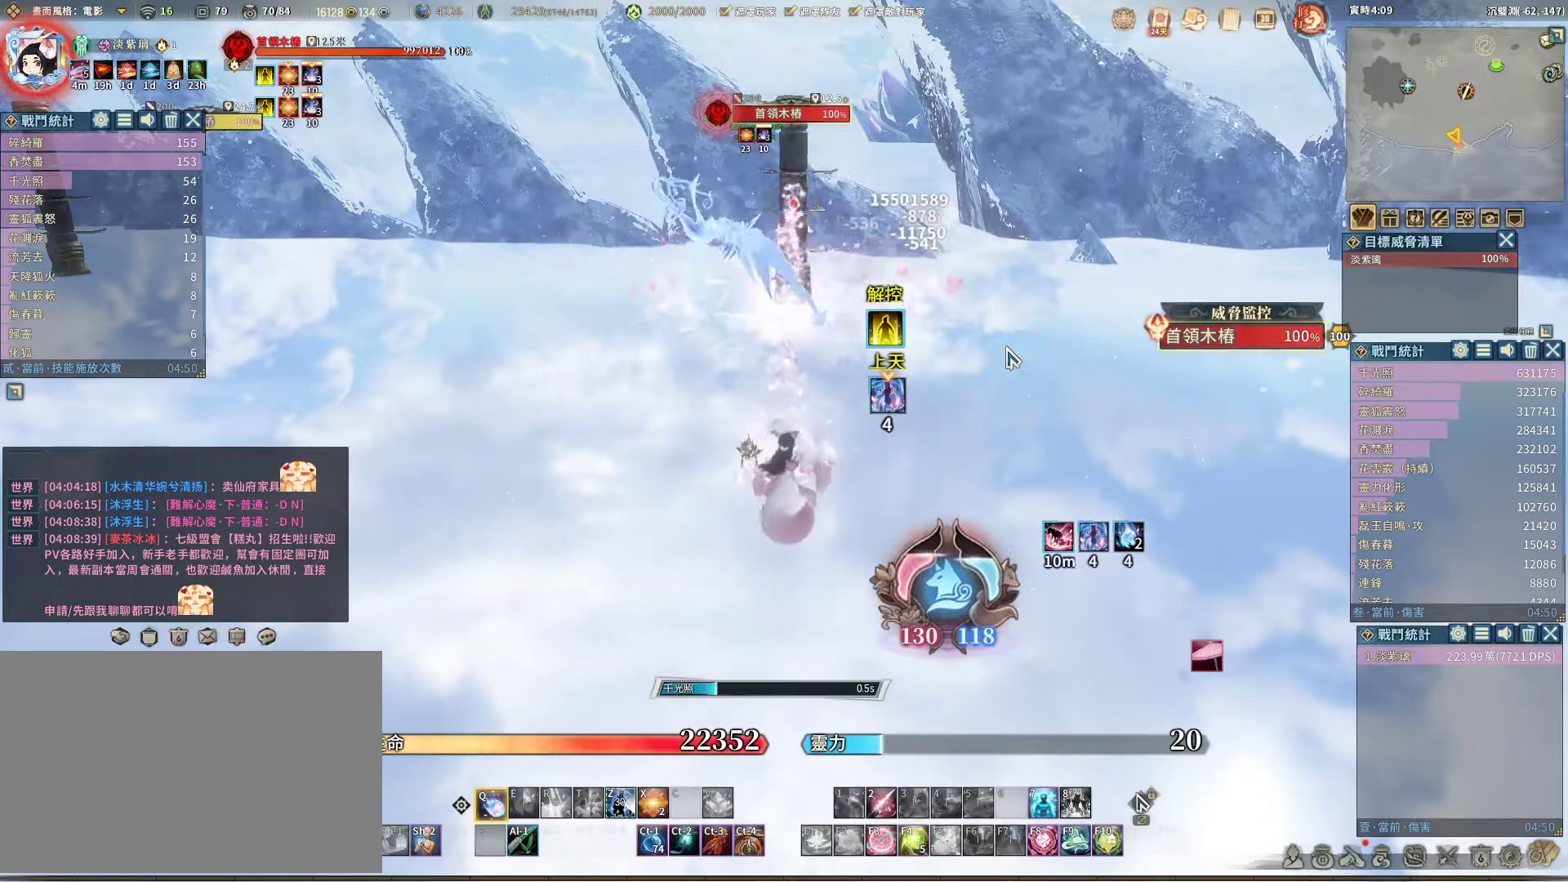
{"keys": ["q"], "mouse": [], "events": []}
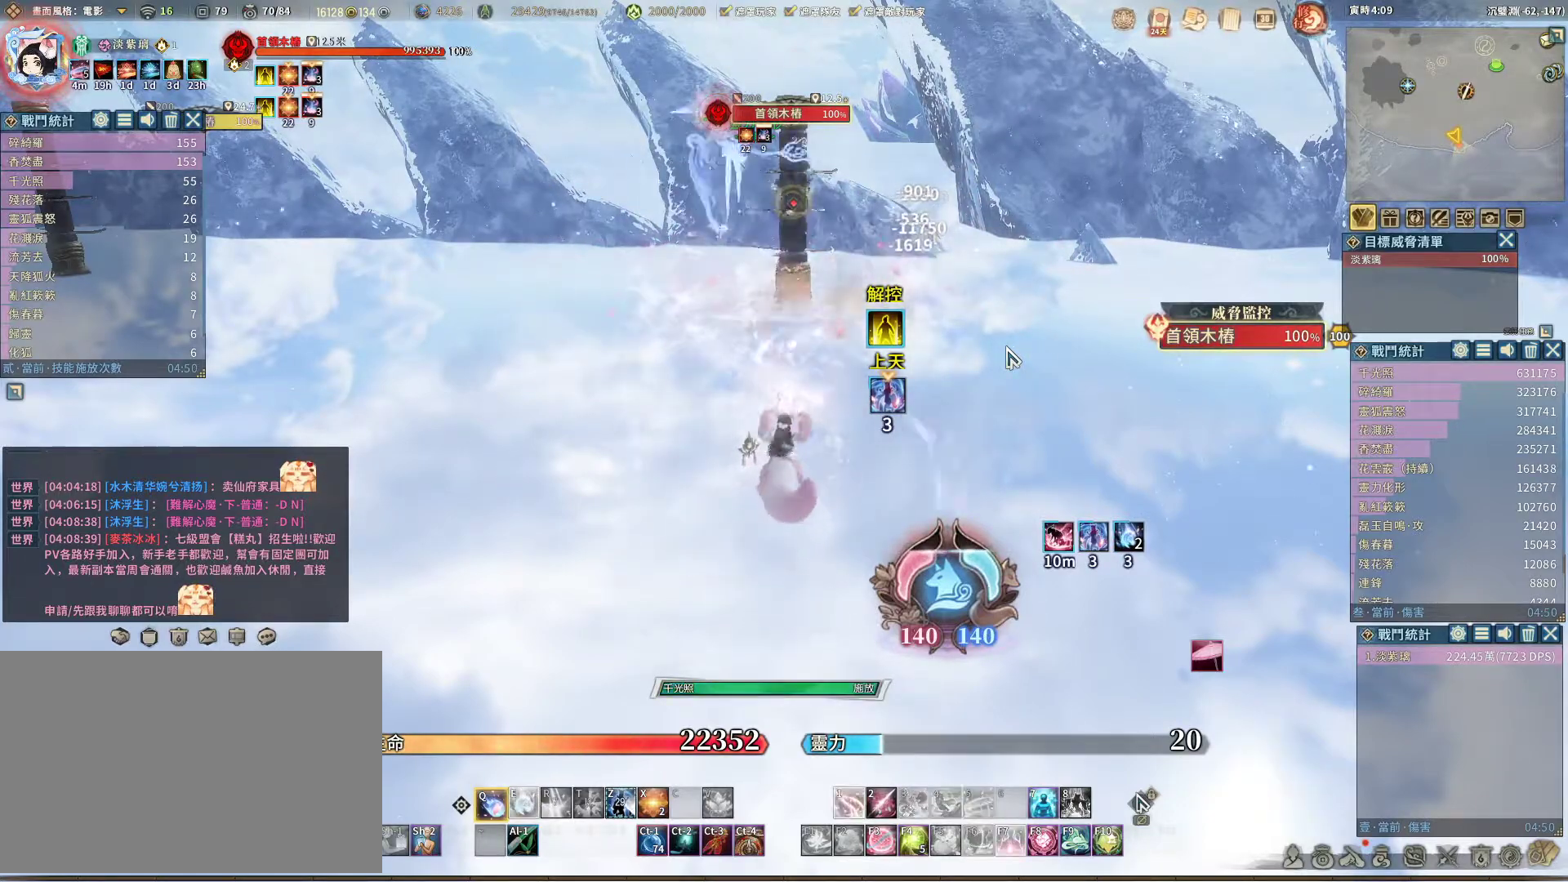
{"keys": ["q"], "mouse": [], "events": []}
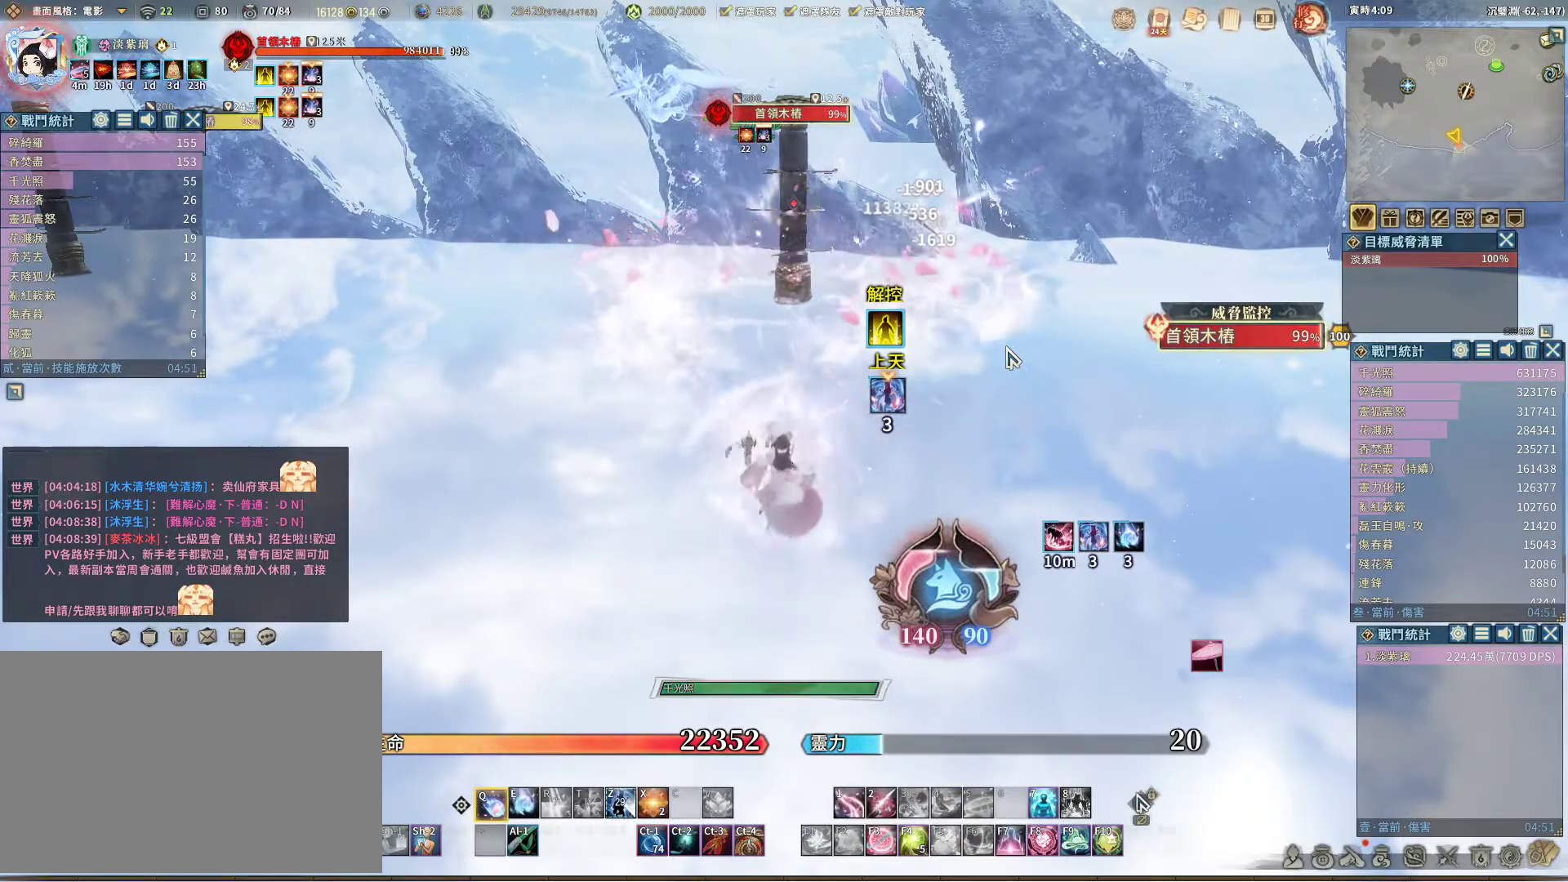
{"keys": ["q"], "mouse": [], "events": []}
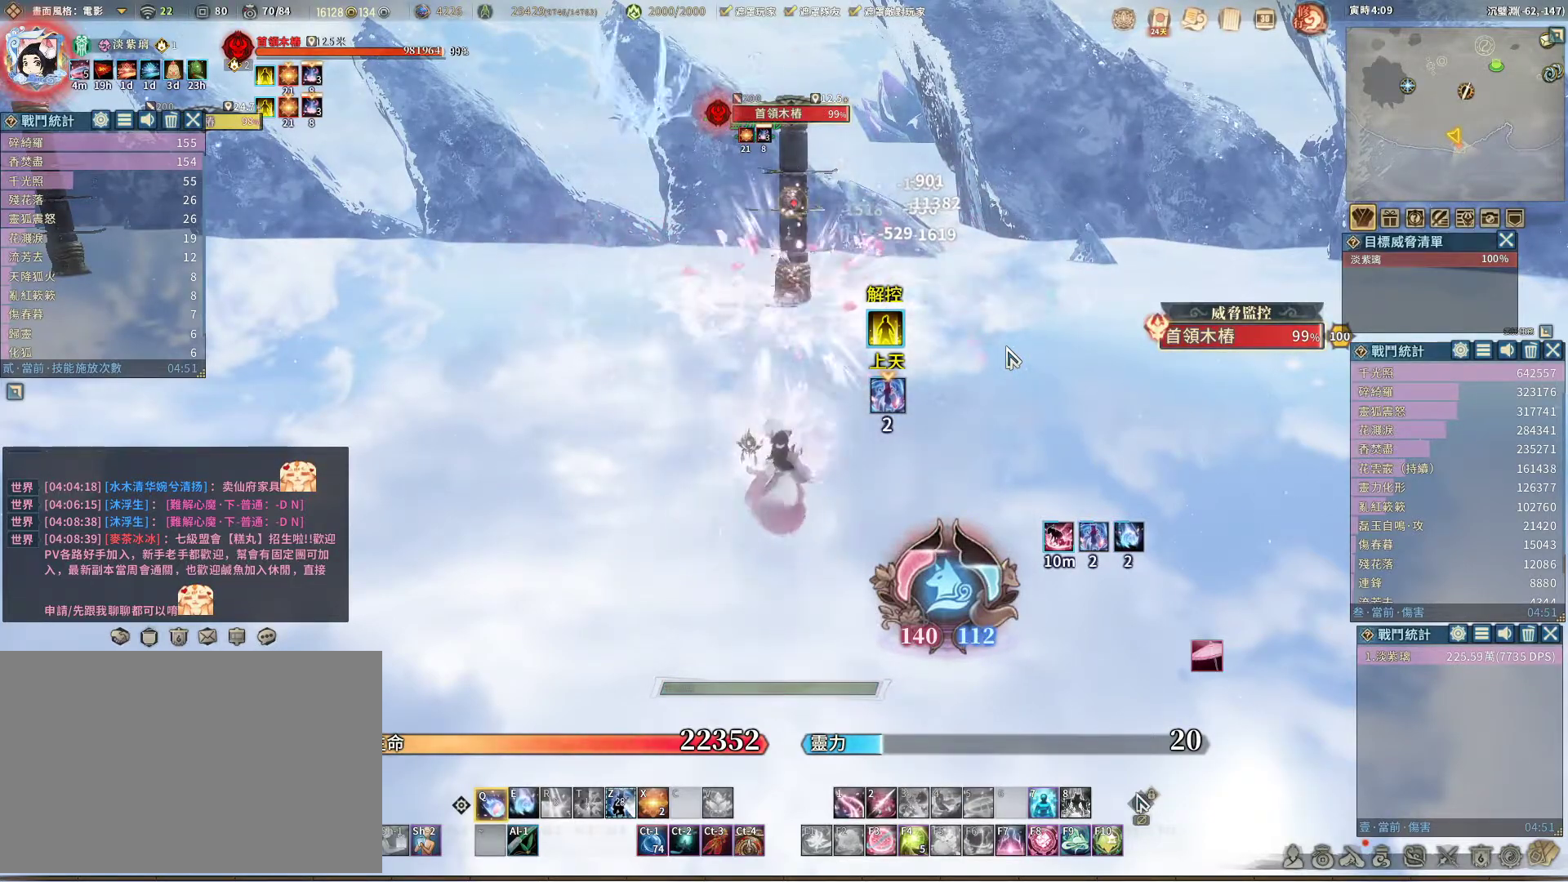
{"keys": ["q"], "mouse": [], "events": [[117, "e", "down"], [200, "e", "up"]]}
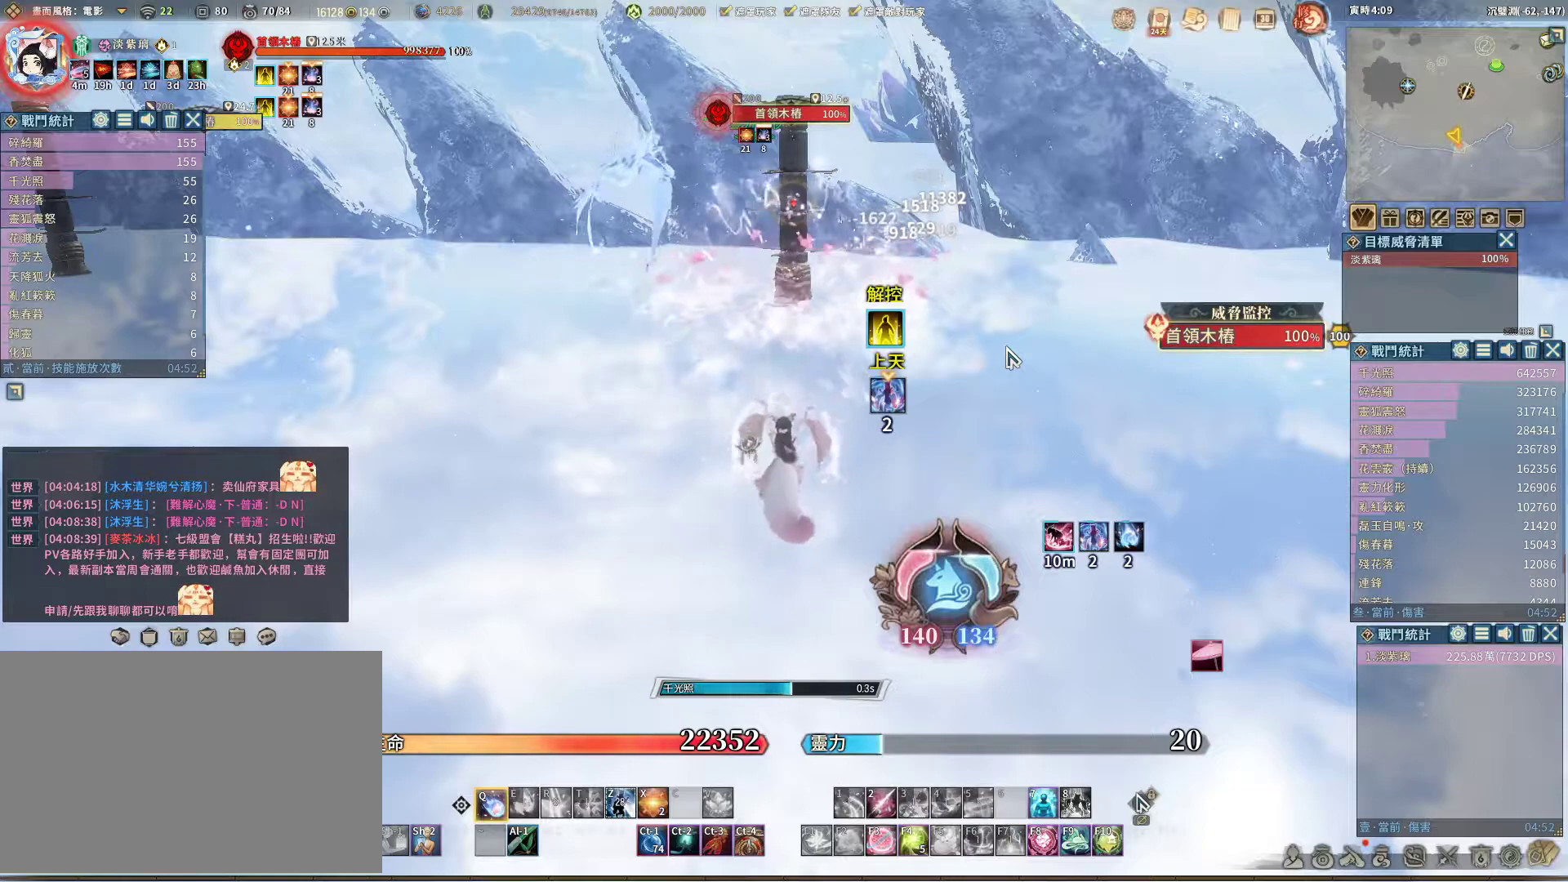
{"keys": ["q"], "mouse": [], "events": []}
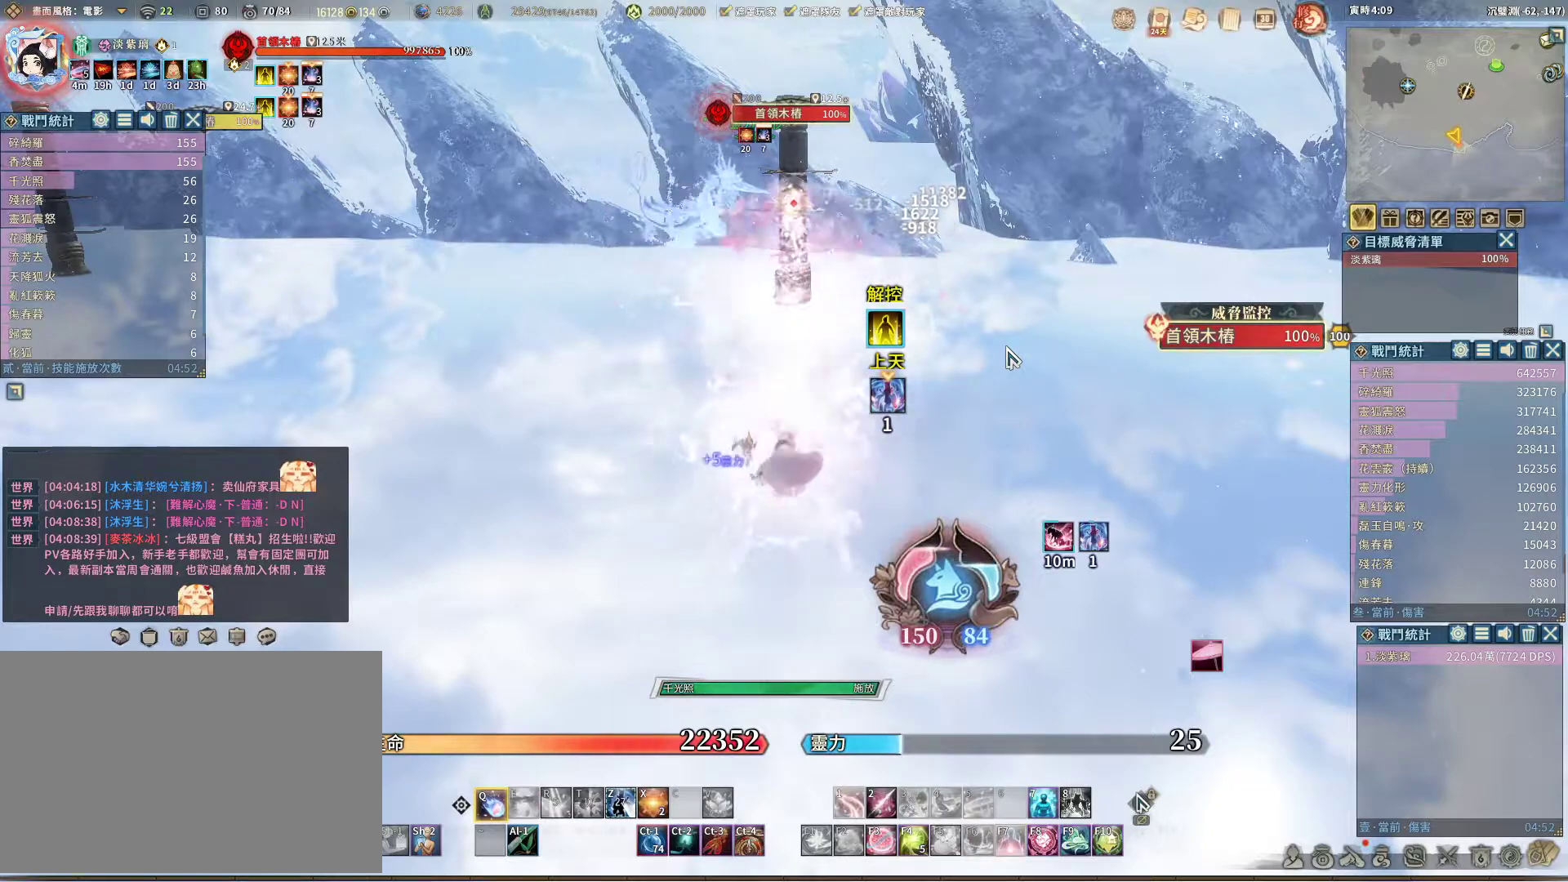
{"keys": ["q"], "mouse": [], "events": []}
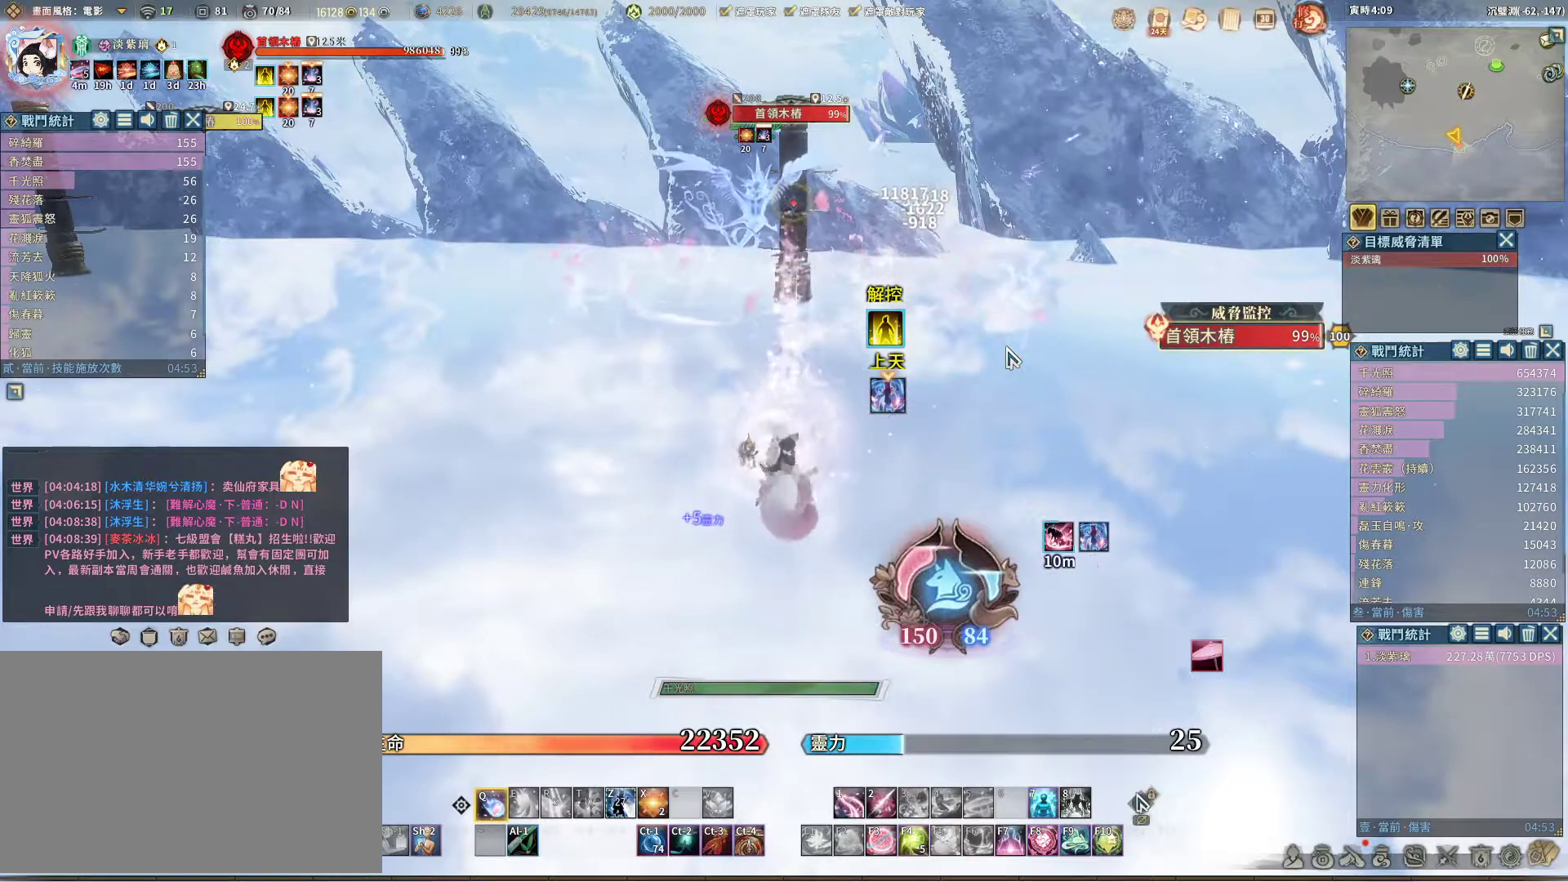
{"keys": ["q"], "mouse": [], "events": []}
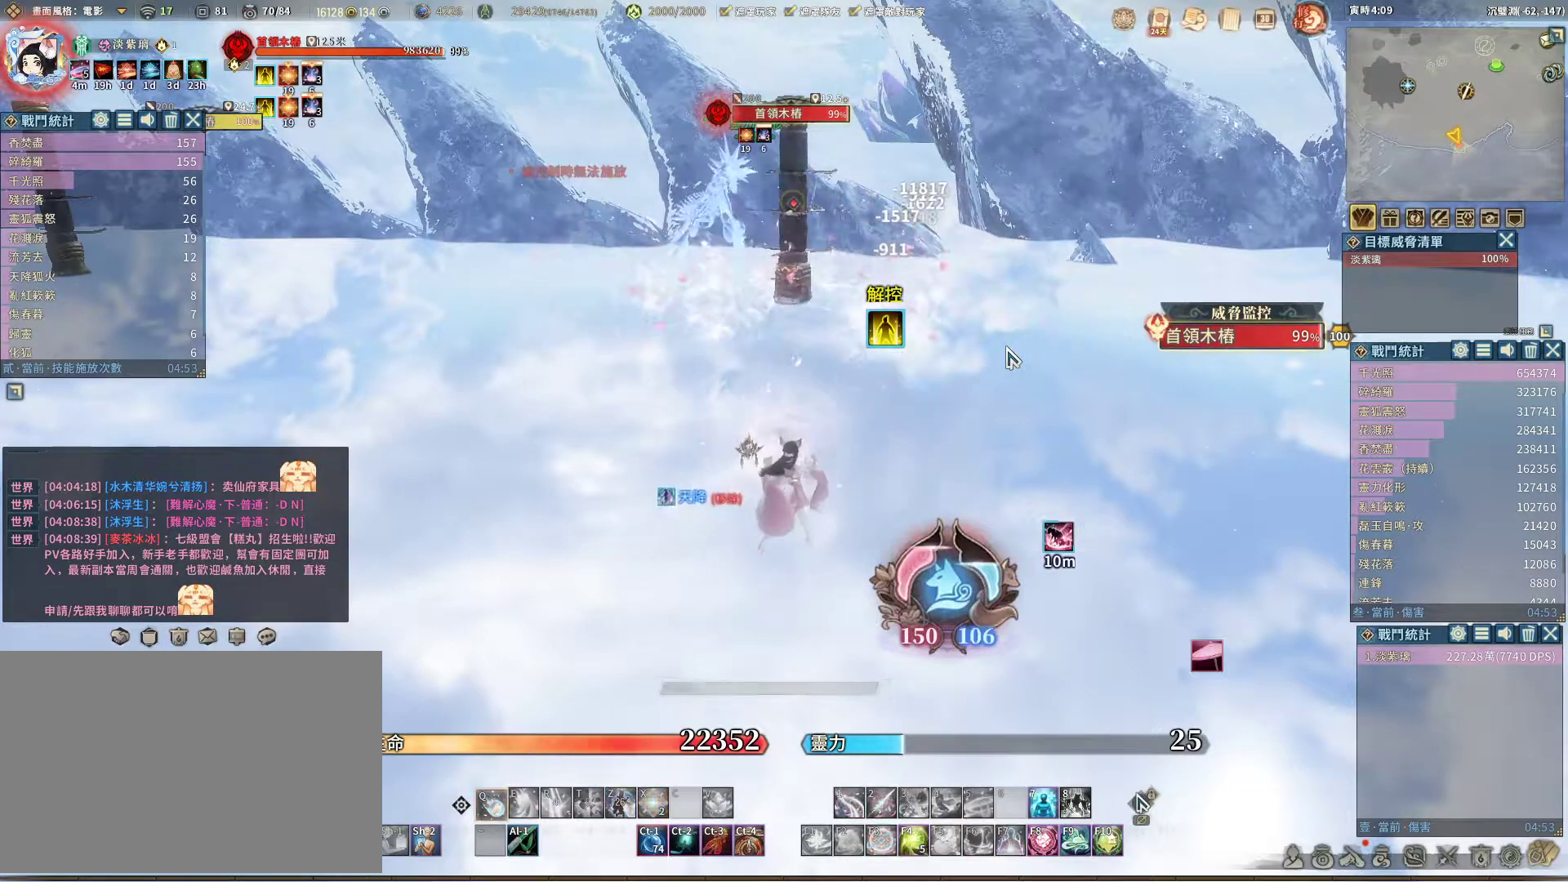
{"keys": ["q"], "mouse": [], "events": []}
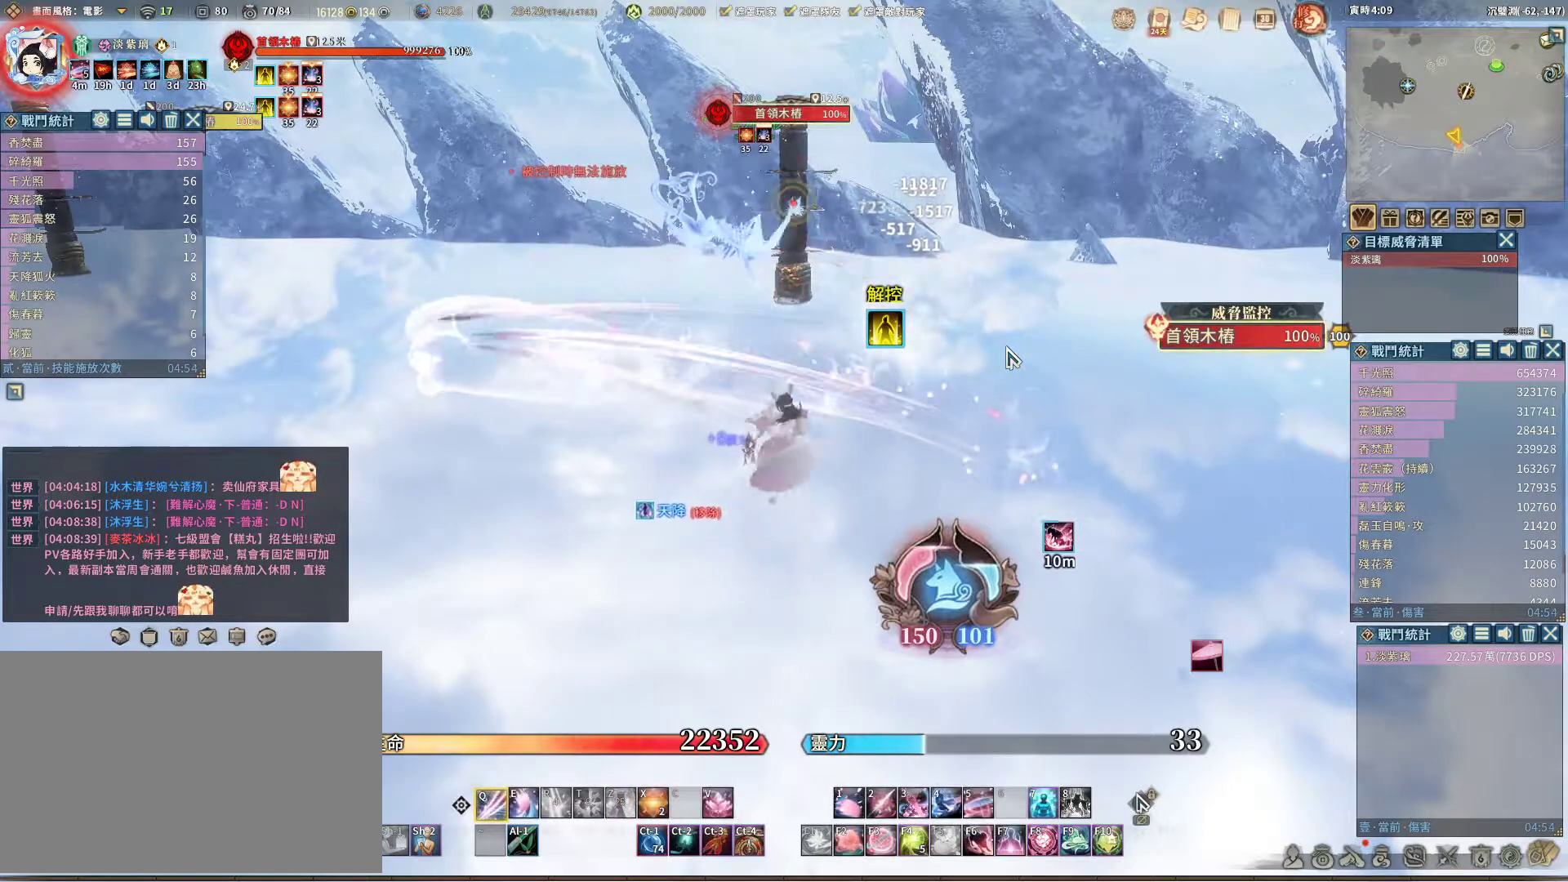
{"keys": ["q"], "mouse": [], "events": []}
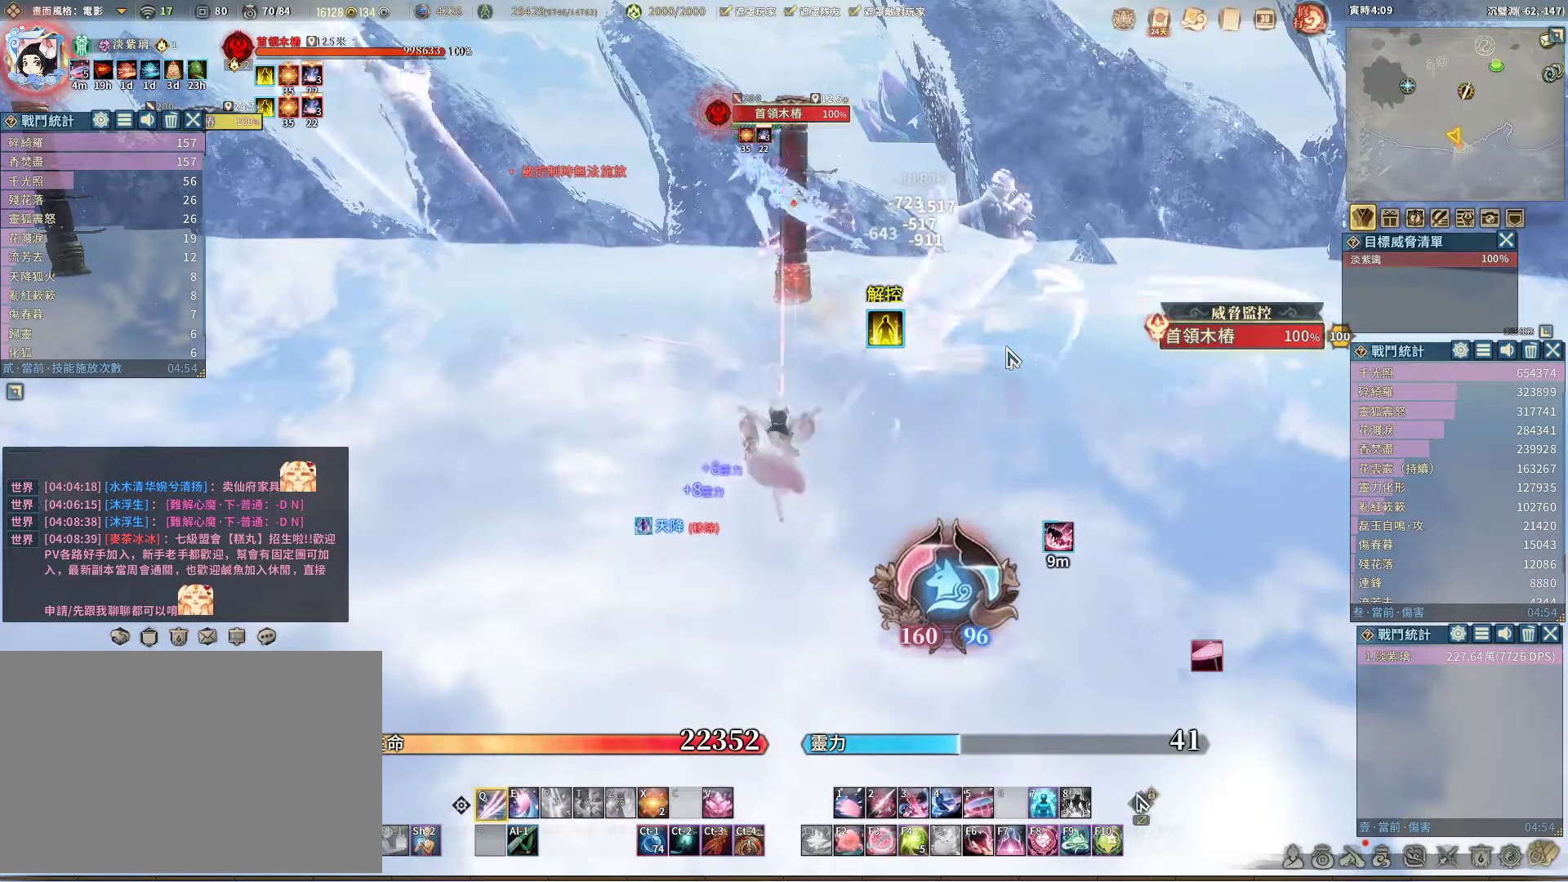
{"keys": ["q"], "mouse": [], "events": [[67, "q", "up"], [150, "space", "down"], [250, "space", "up"], [300, "q", "down"]]}